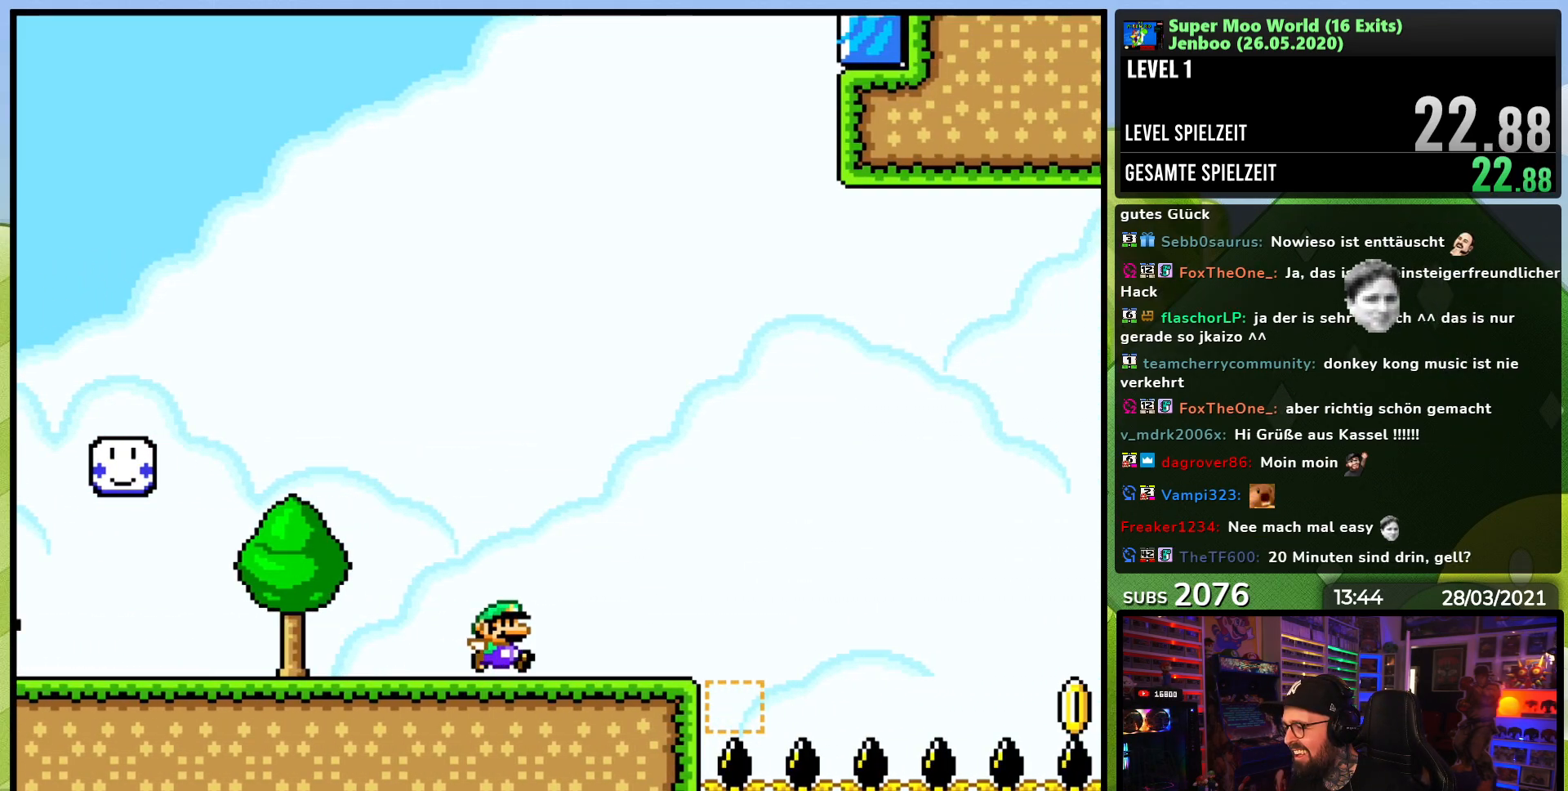
Gameplay with a controller (Nintendo layout); each line is a JSON object with the inputs held at the frame after it (dt_ms = milliseconds from this image to that frame). "events" lists button and stick changes between this image and that frame as [ms after this image, input, new state], when the widget could be followed in between. Not read: L3 R3.
{"dt_ms": 500, "buttons": ["B", "Y", "DPAD_RIGHT"], "events": [[150, "B", "down"]]}
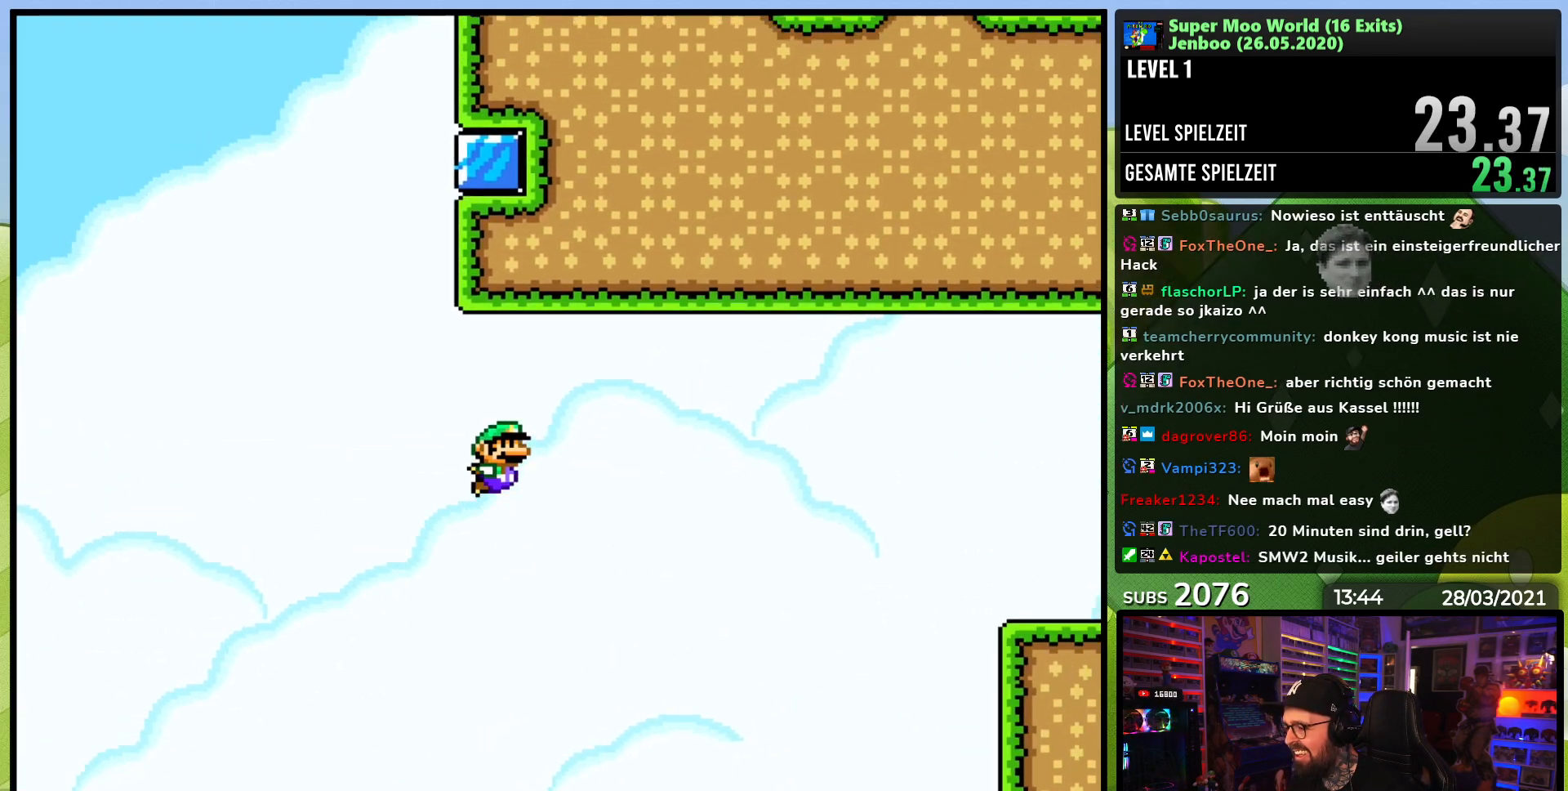
{"dt_ms": 500, "buttons": ["B", "Y", "DPAD_RIGHT"], "events": [[133, "DPAD_RIGHT", "up"], [133, "DPAD_UP", "down"], [150, "DPAD_LEFT", "down"], [183, "DPAD_UP", "up"], [350, "DPAD_LEFT", "up"], [483, "DPAD_RIGHT", "down"]]}
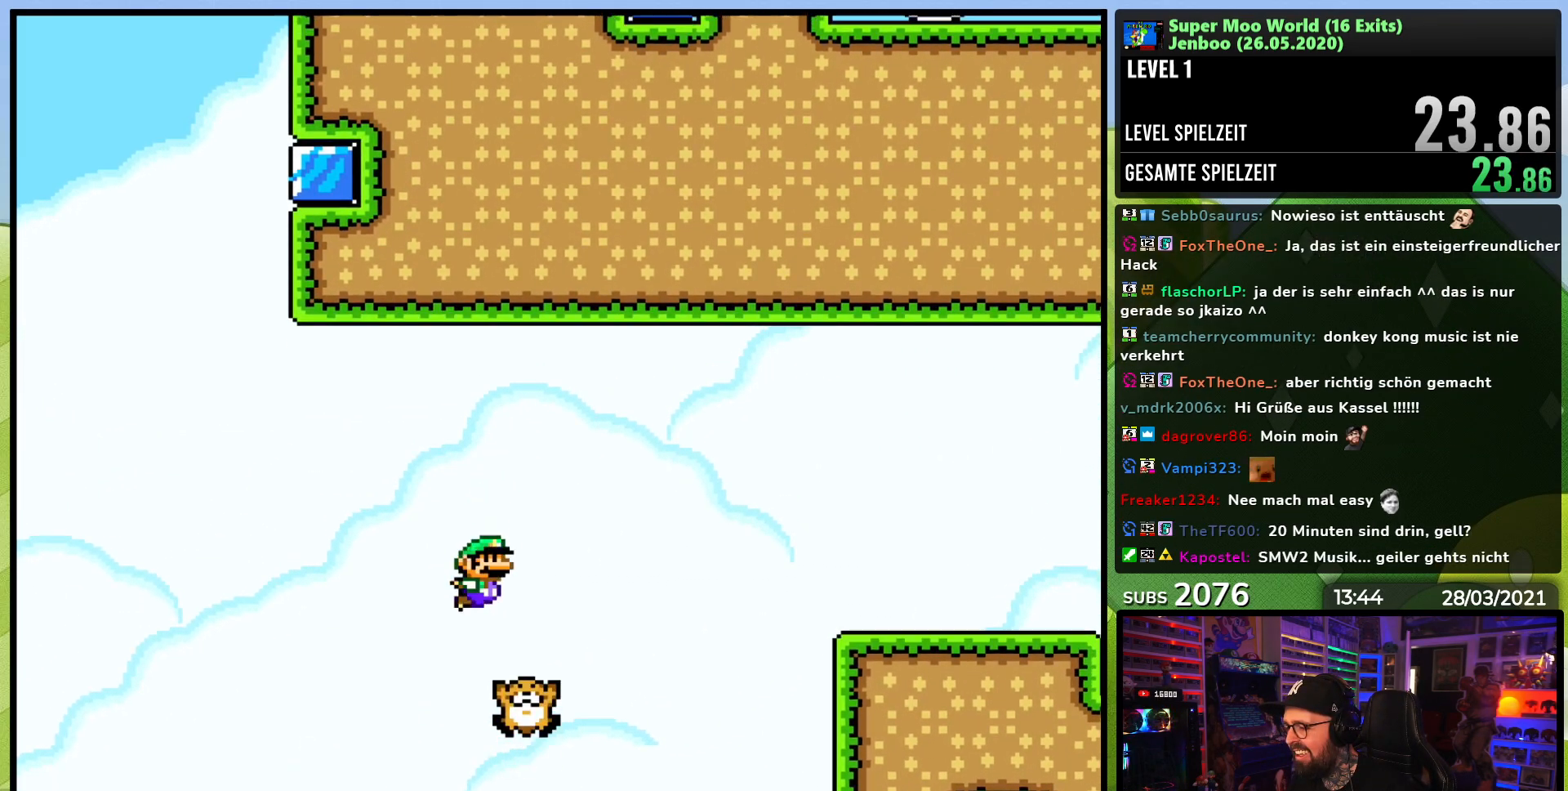
{"dt_ms": 500, "buttons": ["B", "Y", "DPAD_RIGHT"], "events": []}
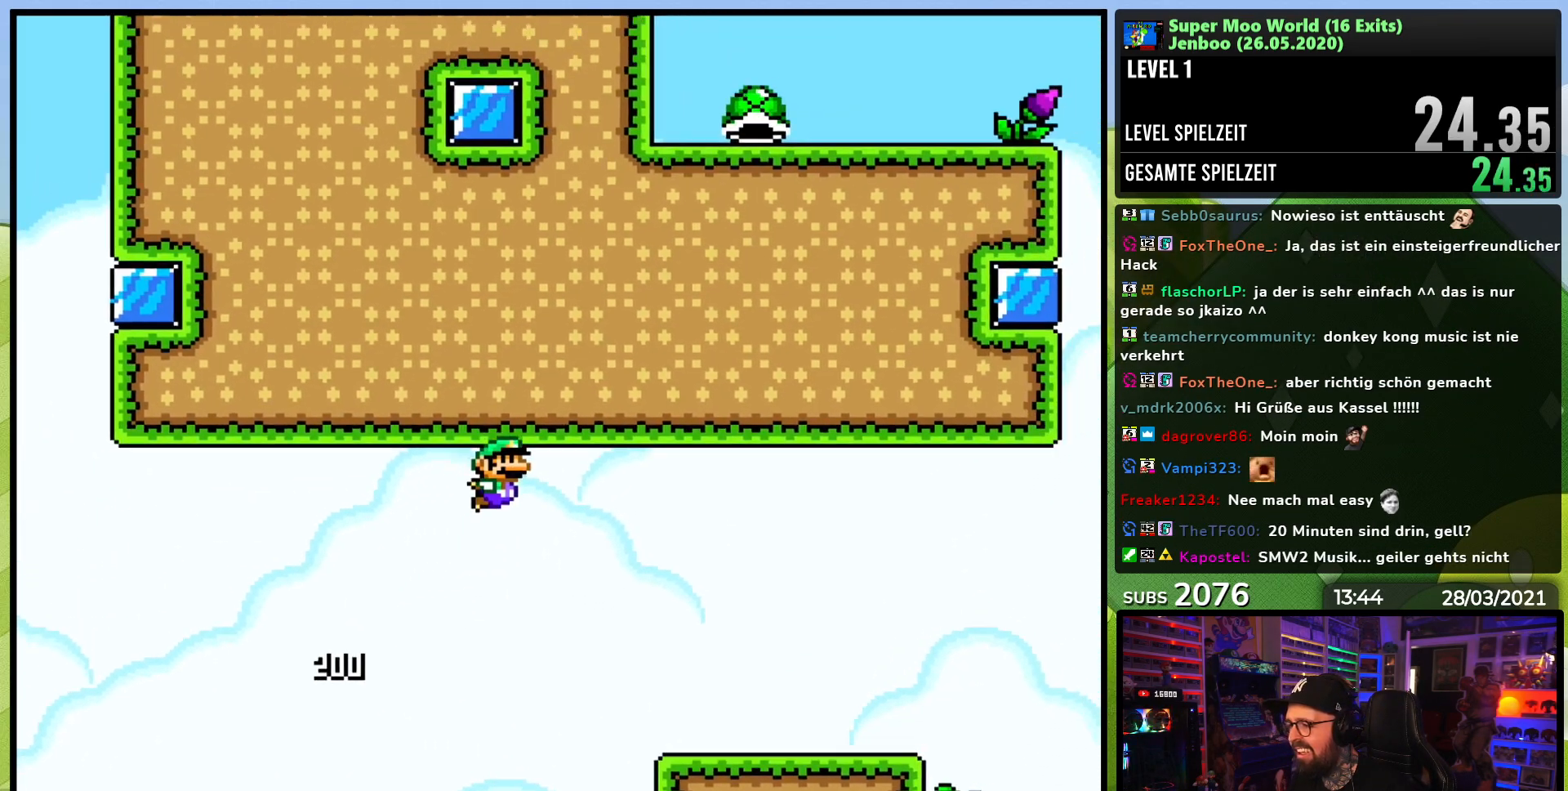
{"dt_ms": 500, "buttons": ["Y", "DPAD_RIGHT"], "events": [[350, "B", "up"]]}
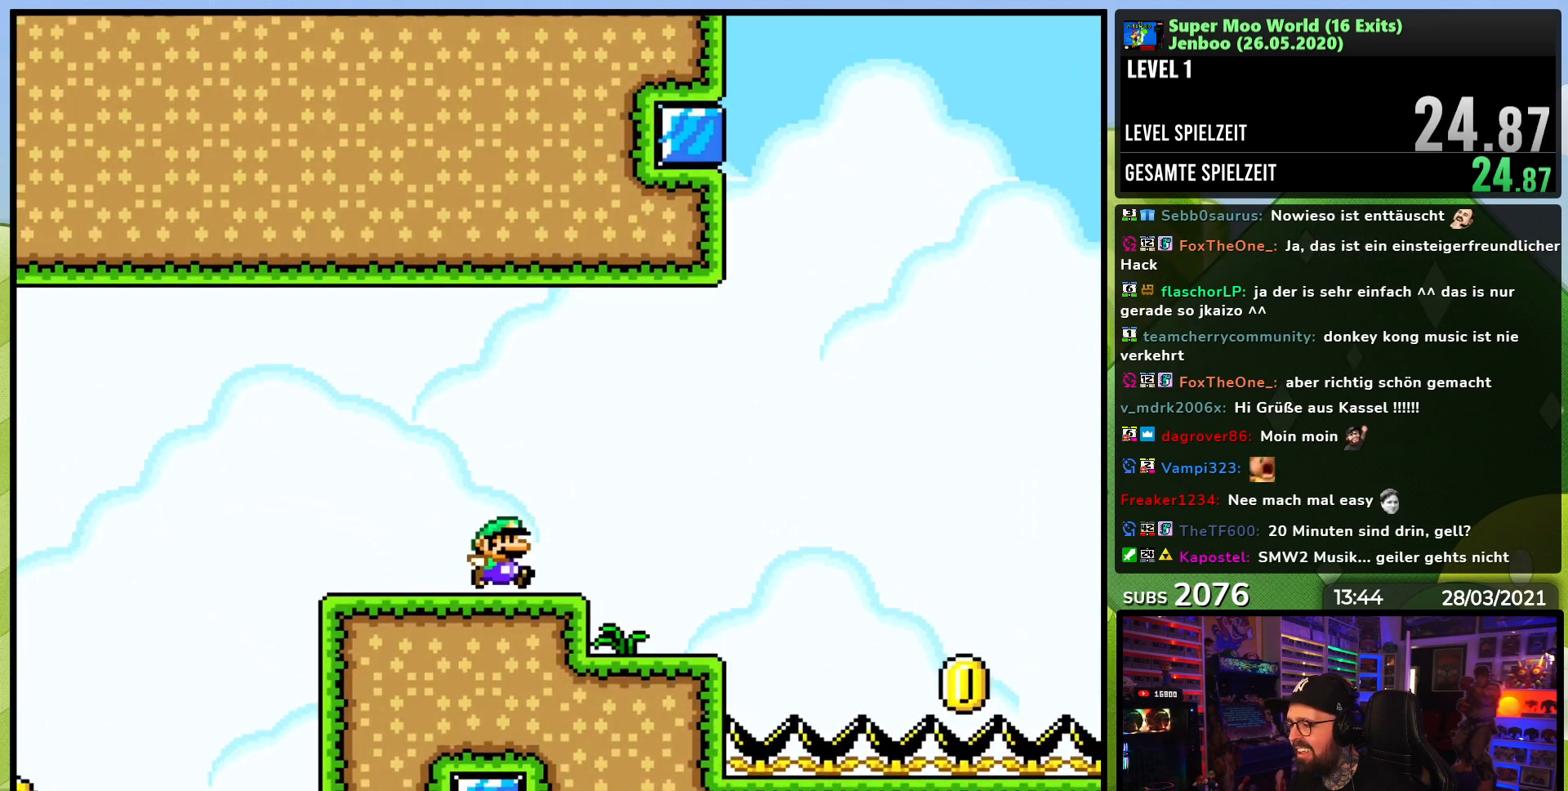
{"dt_ms": 500, "buttons": ["Y"]}
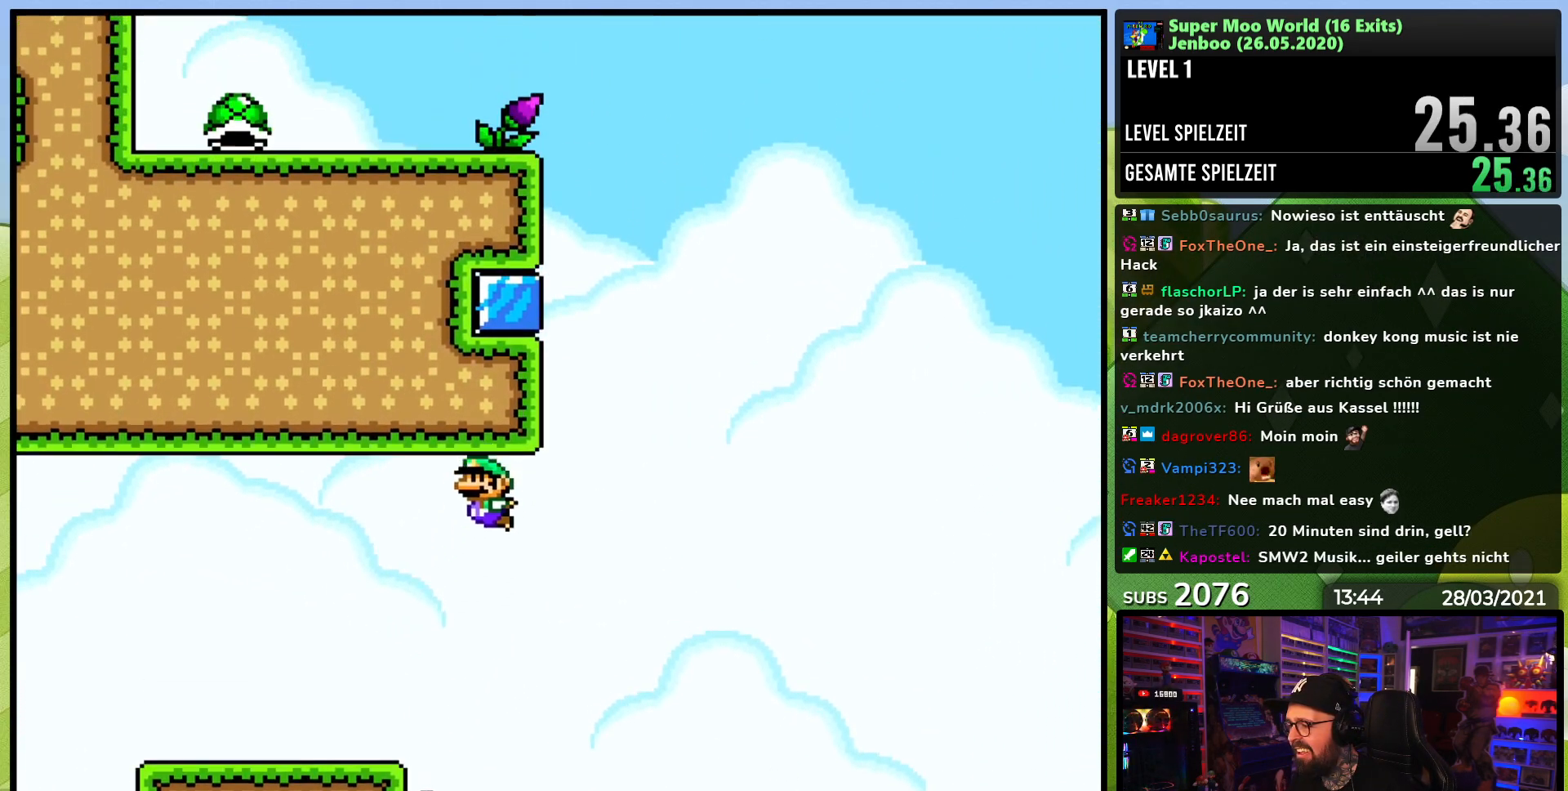
{"dt_ms": 500, "buttons": ["Y", "DPAD_RIGHT"], "events": [[200, "DPAD_RIGHT", "down"], [300, "DPAD_RIGHT", "up"], [483, "DPAD_RIGHT", "down"]]}
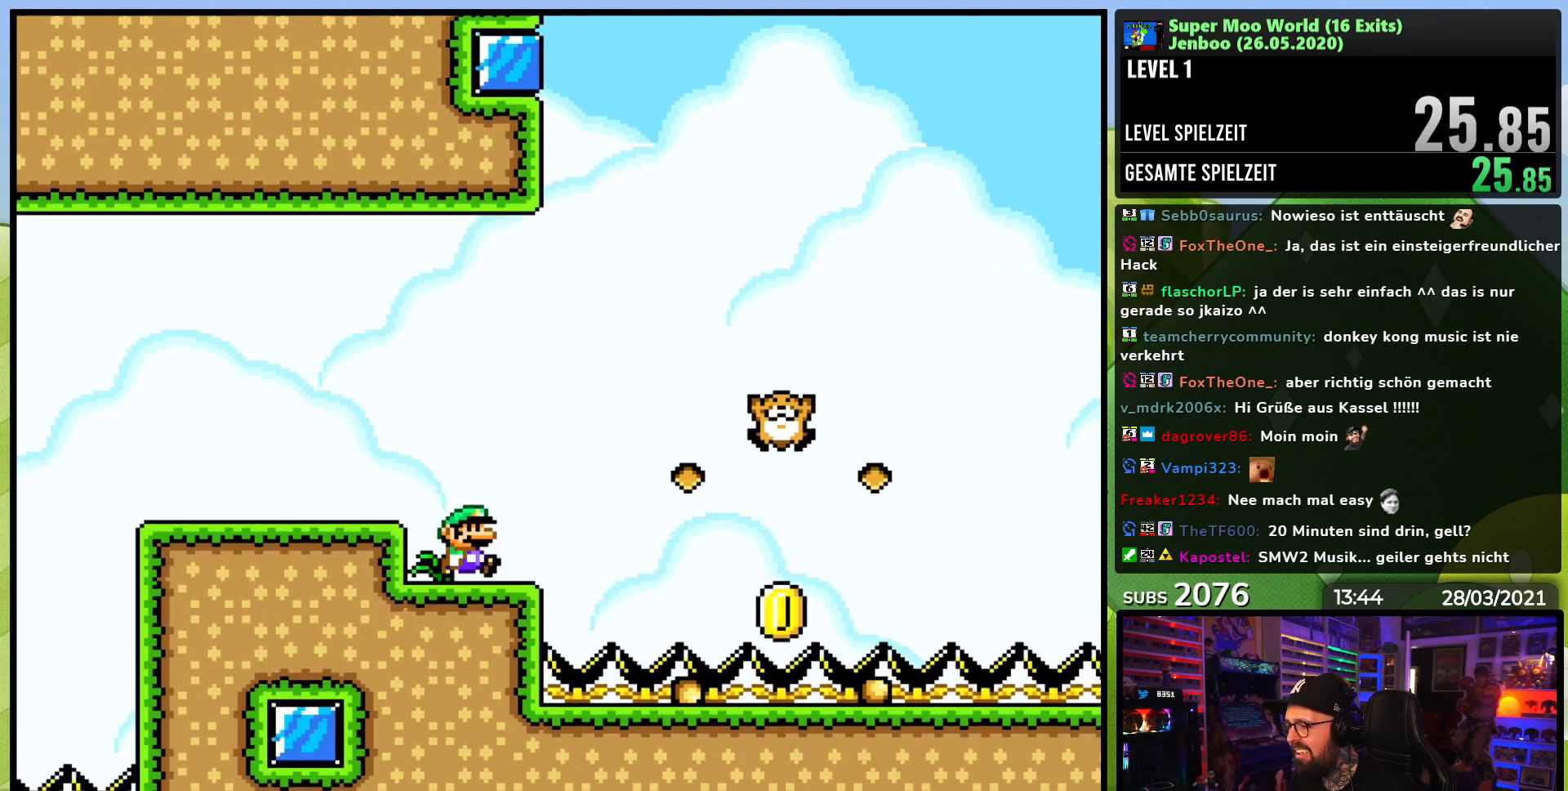
{"dt_ms": 500, "buttons": ["Y", "DPAD_RIGHT"], "events": [[67, "B", "down"], [233, "B", "up"]]}
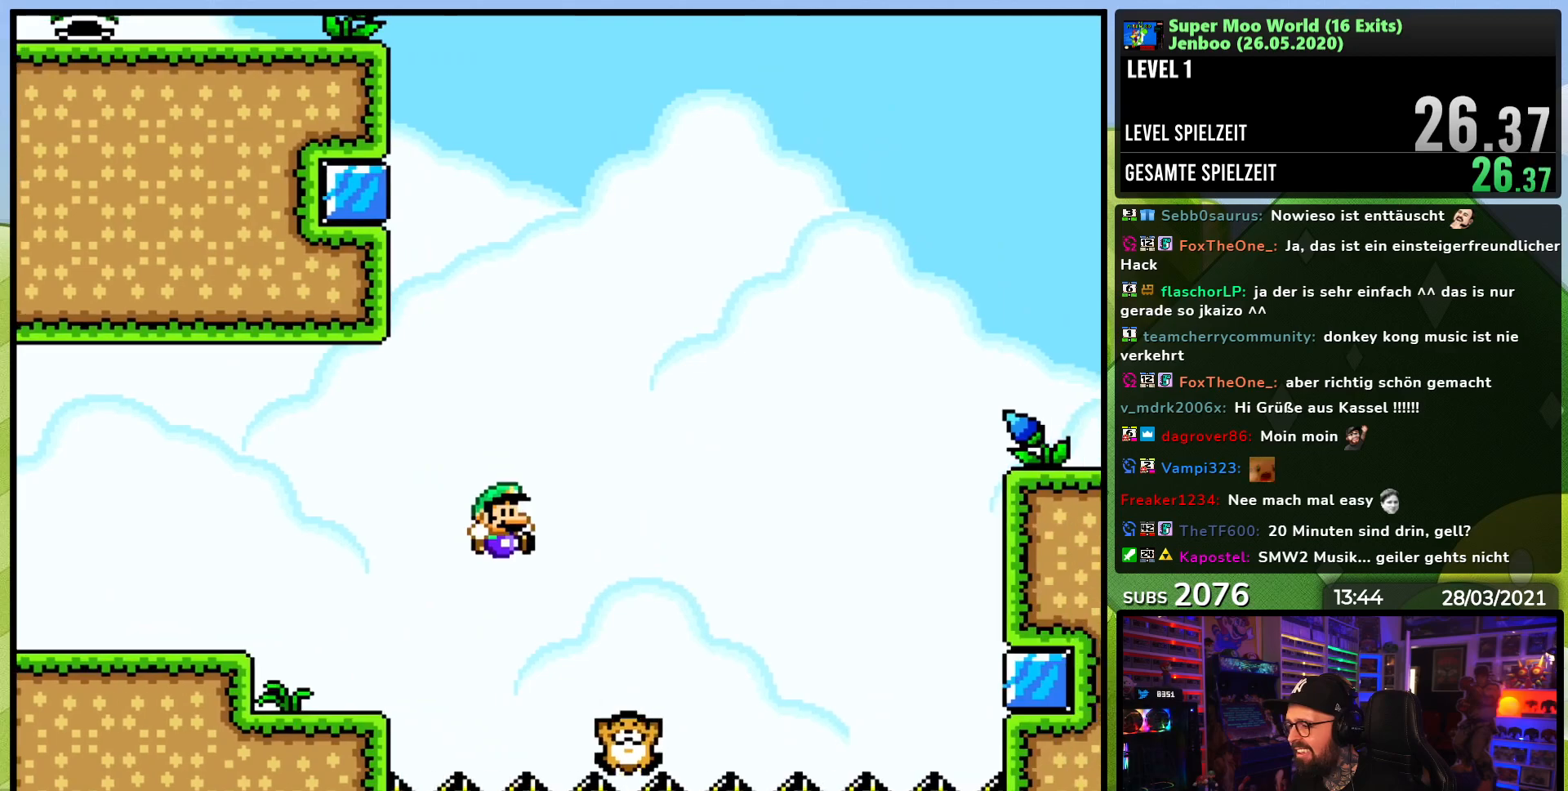
{"dt_ms": 500, "buttons": ["B", "Y", "DPAD_RIGHT"], "events": [[33, "B", "down"]]}
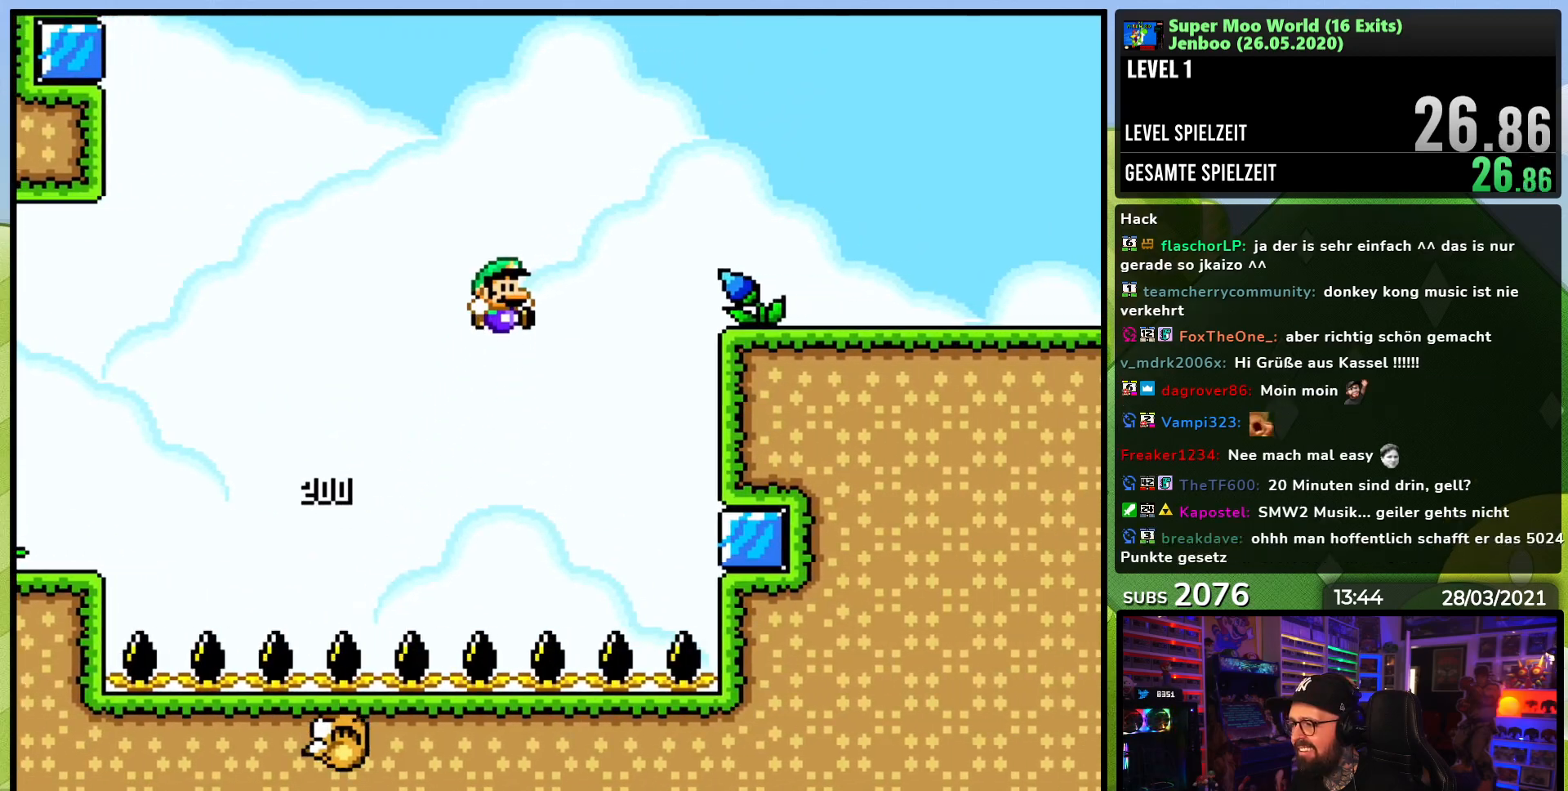
{"dt_ms": 500, "buttons": ["B", "Y", "DPAD_RIGHT"], "events": []}
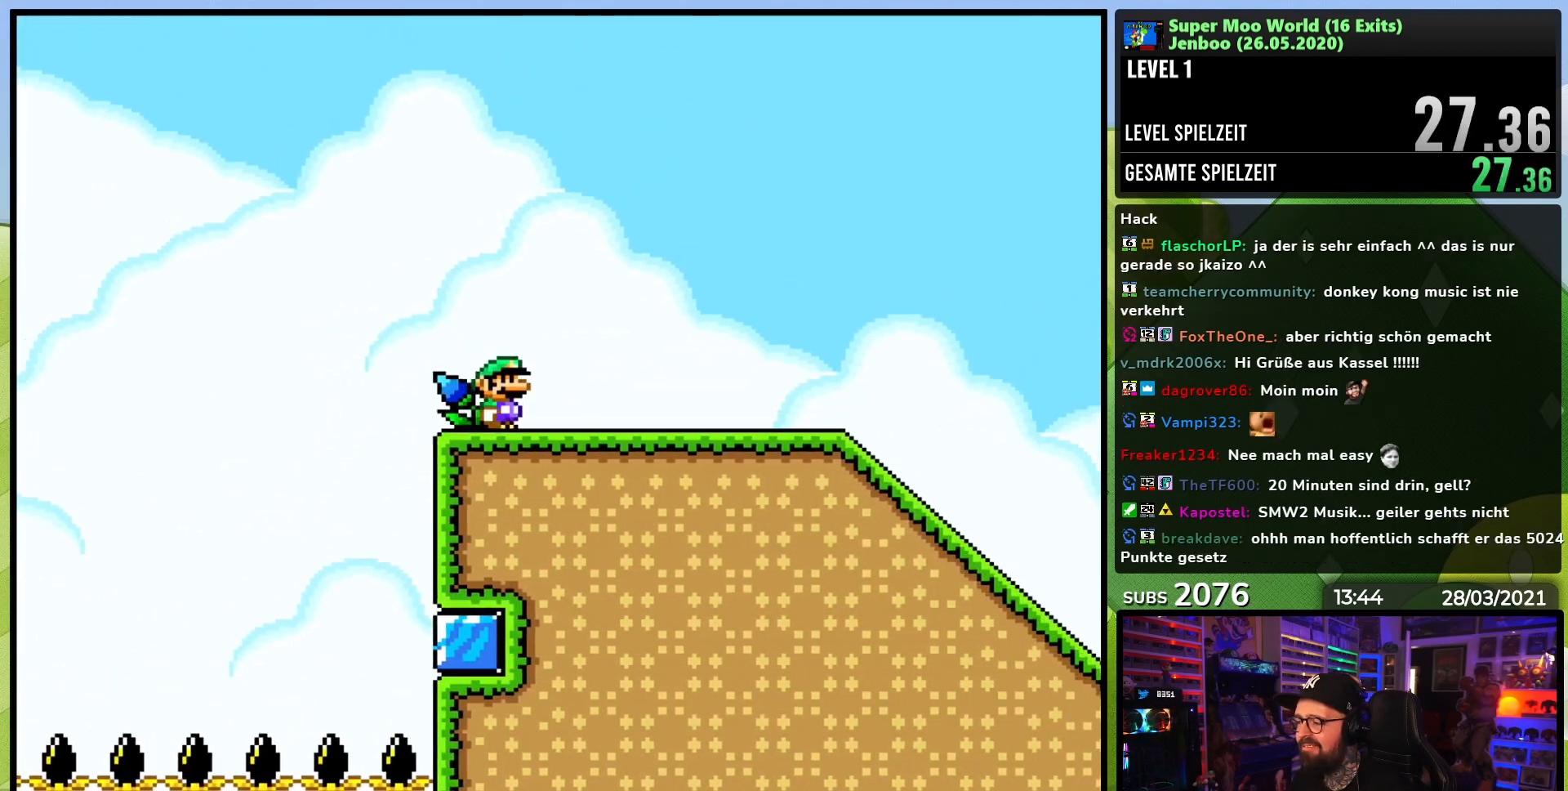
{"dt_ms": 500, "buttons": ["Y", "DPAD_RIGHT"], "events": [[50, "B", "up"]]}
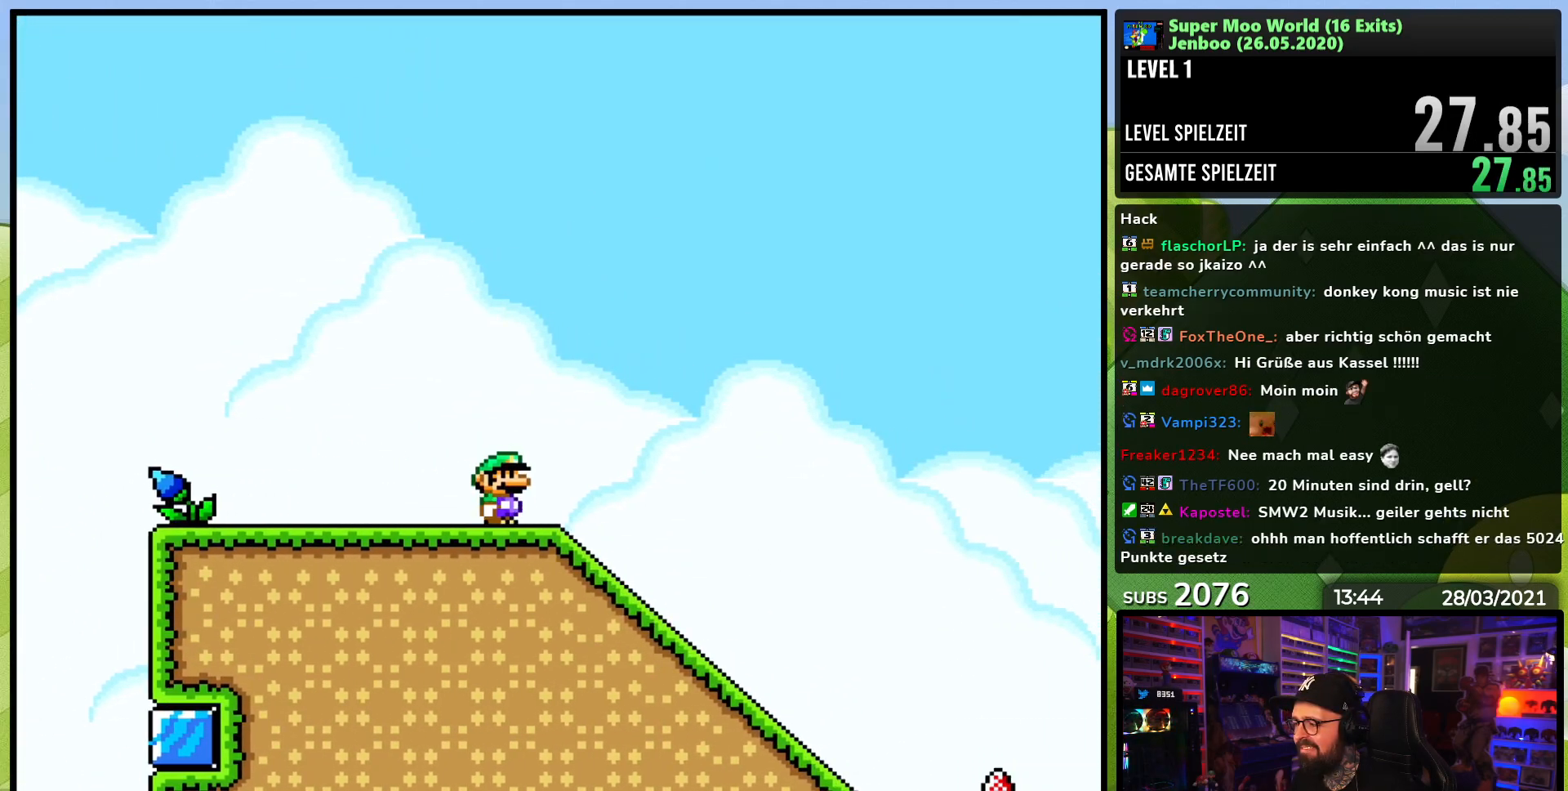
{"dt_ms": 500, "buttons": ["B", "Y"], "events": [[83, "DPAD_DOWN", "down"], [100, "DPAD_RIGHT", "up"], [417, "B", "down"], [450, "DPAD_DOWN", "up"]]}
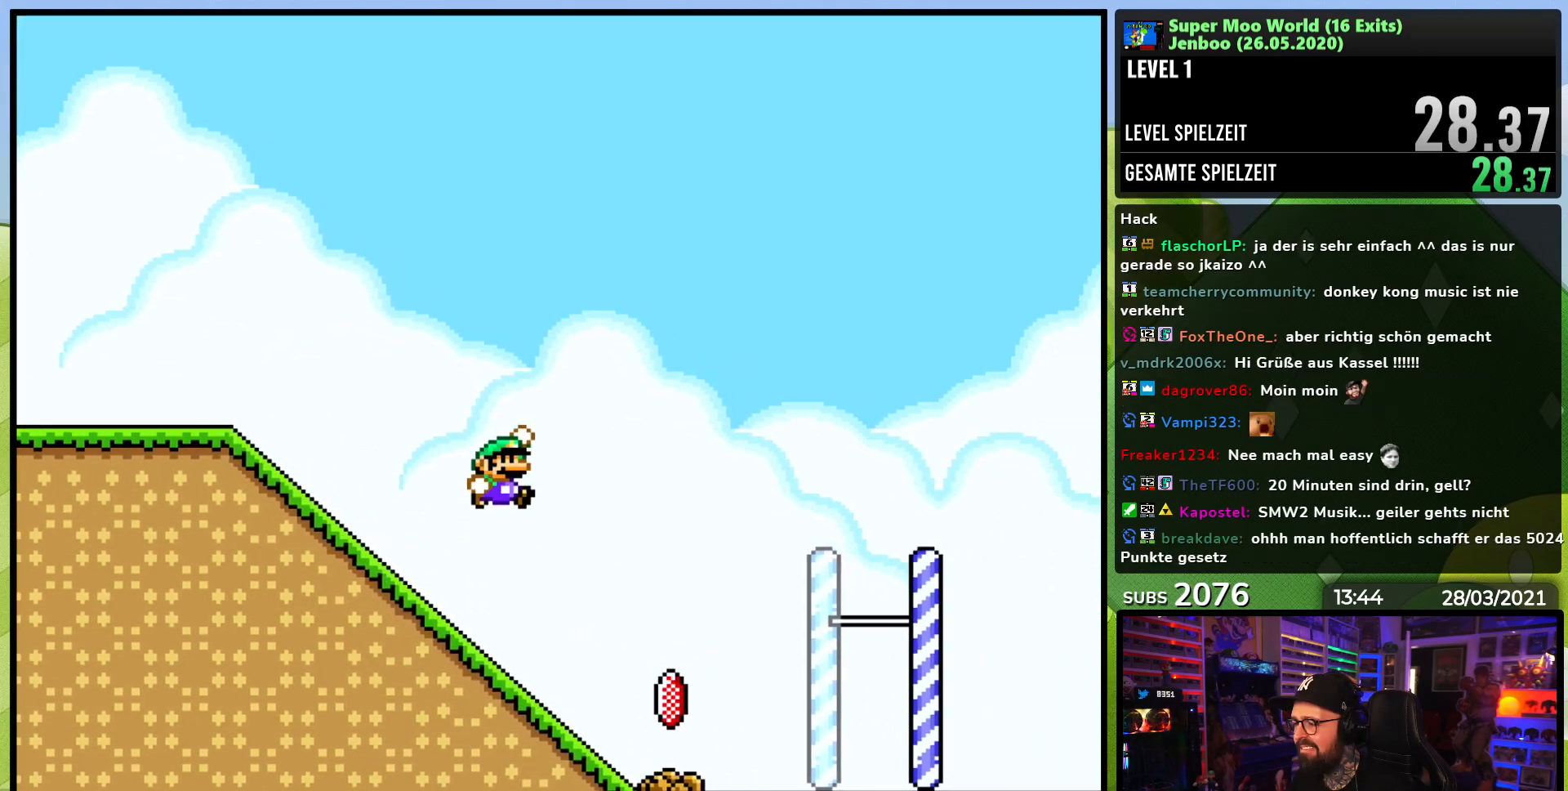
{"dt_ms": 500, "buttons": ["Y"], "events": [[117, "B", "up"], [367, "DPAD_LEFT", "down"], [500, "DPAD_LEFT", "up"]]}
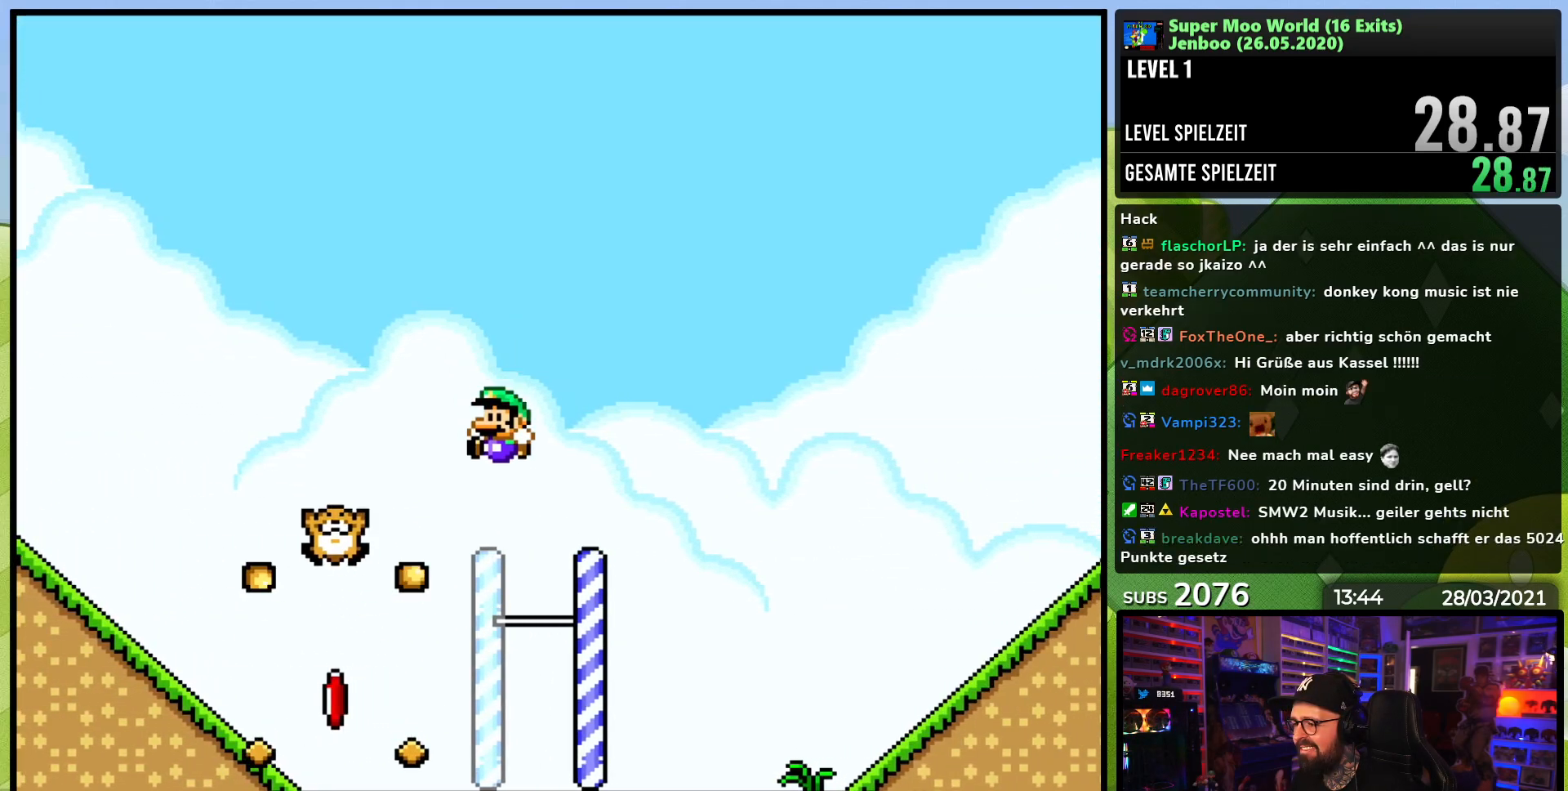
{"dt_ms": 500, "buttons": ["Y", "DPAD_RIGHT"], "events": [[67, "DPAD_RIGHT", "down"]]}
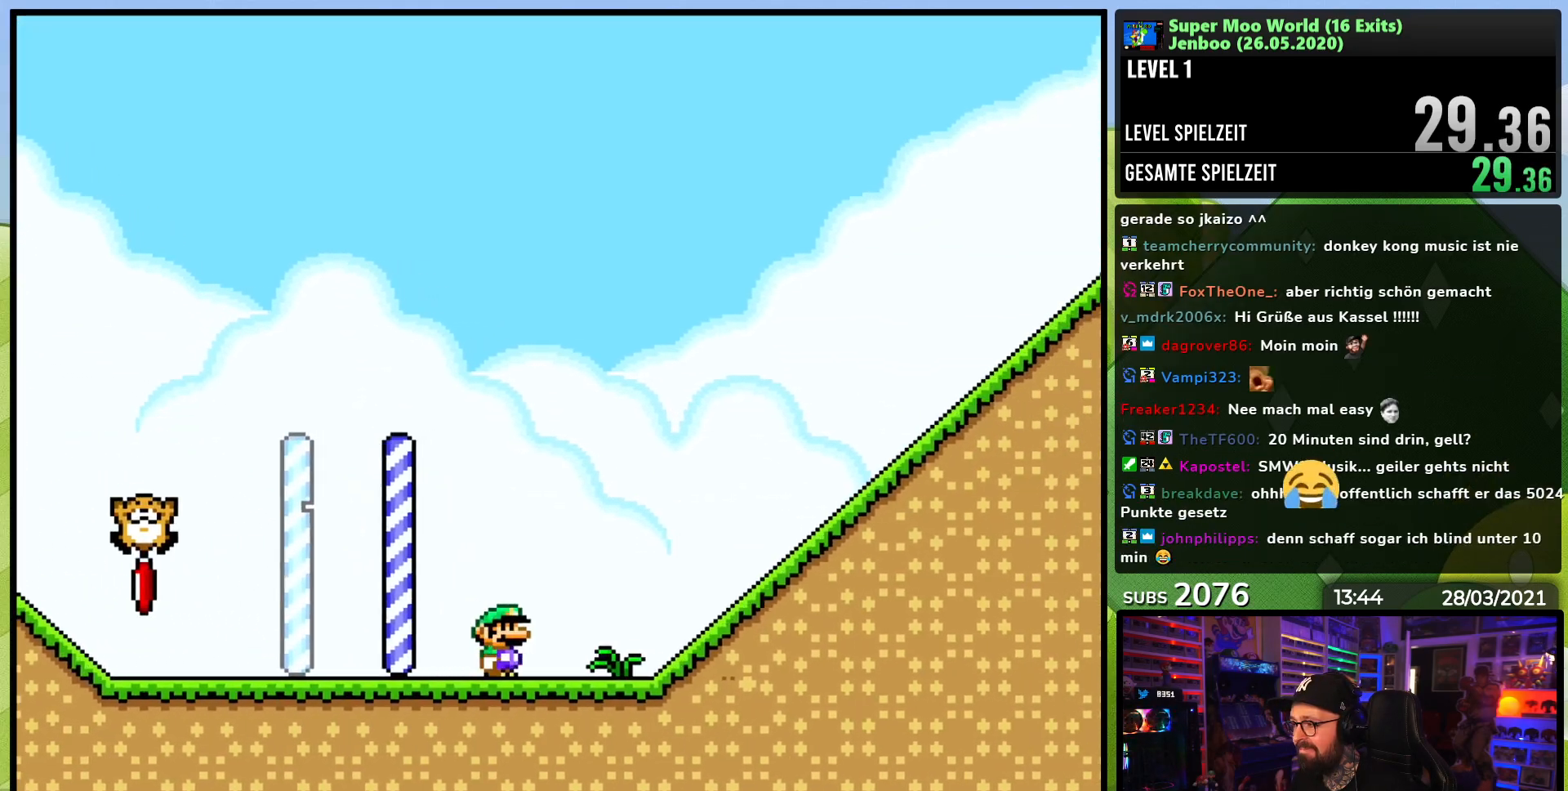
{"dt_ms": 500, "buttons": ["B", "Y", "DPAD_RIGHT"], "events": [[100, "B", "down"], [167, "DPAD_LEFT", "down"], [183, "DPAD_LEFT", "up"], [267, "DPAD_RIGHT", "up"], [500, "DPAD_RIGHT", "down"]]}
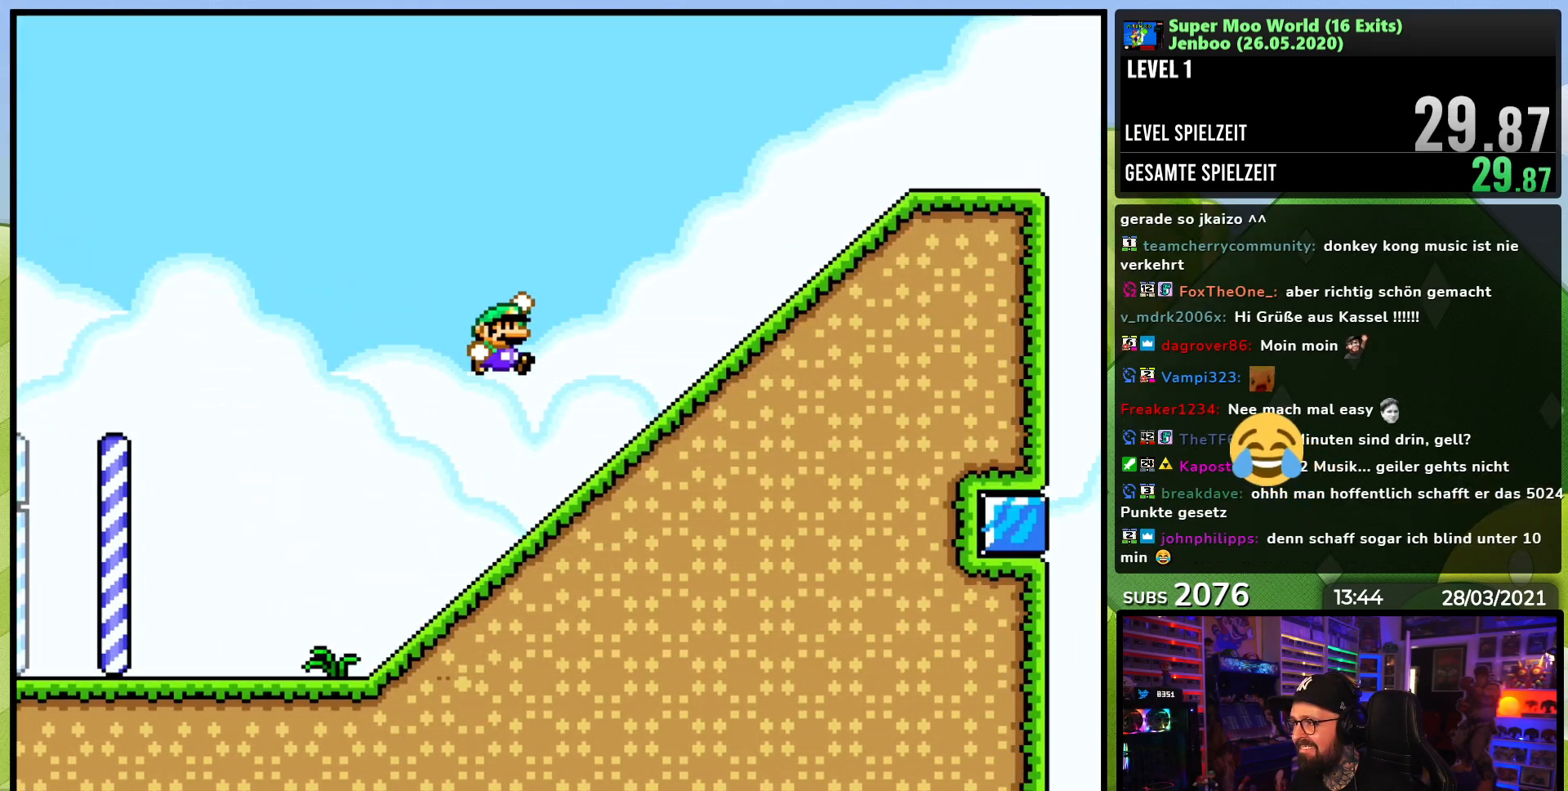
{"dt_ms": 500, "buttons": ["B", "Y", "DPAD_RIGHT"], "events": [[150, "B", "up"], [300, "B", "down"]]}
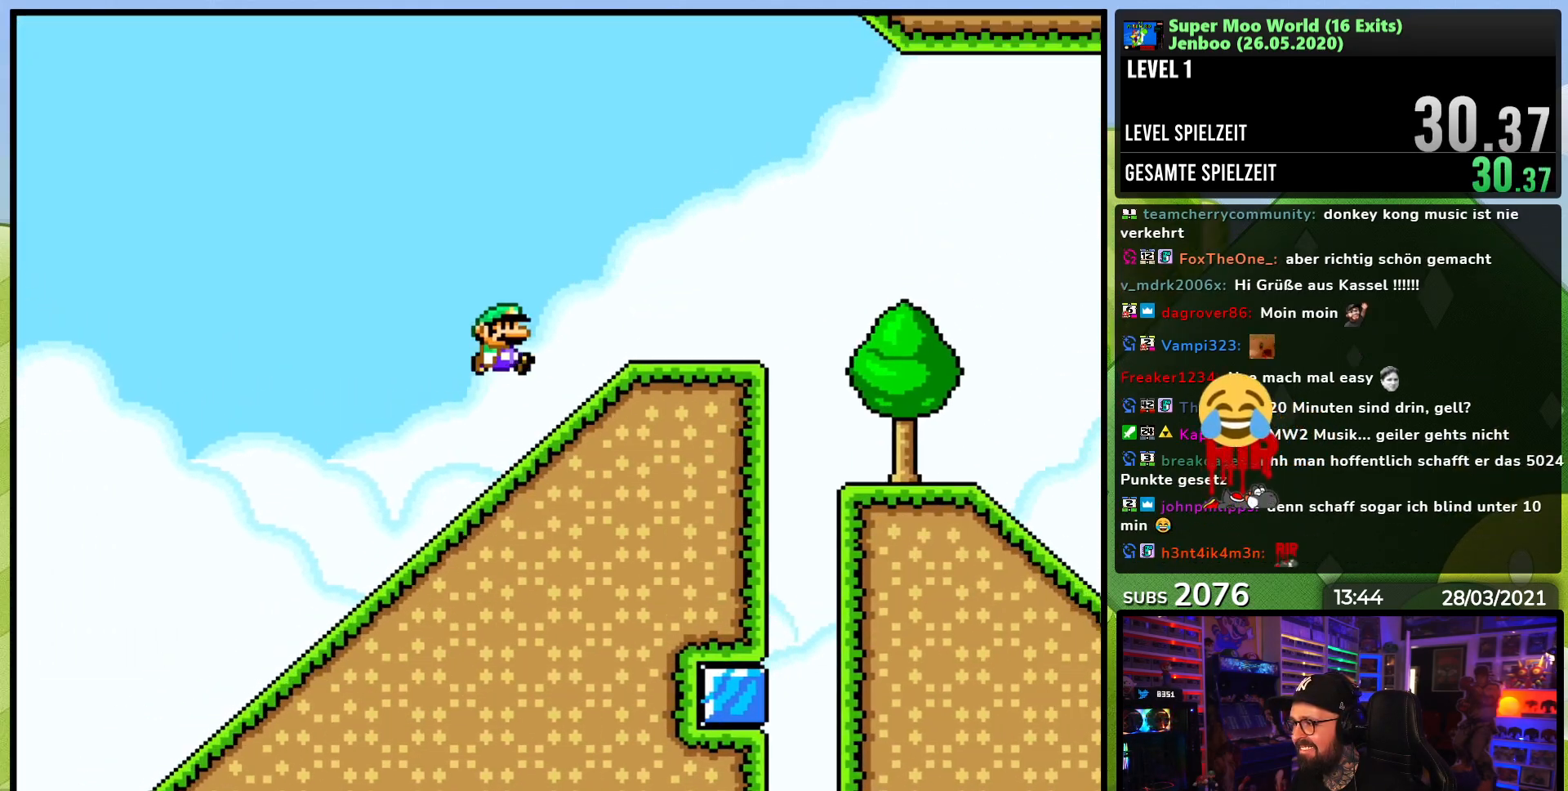
{"dt_ms": 500, "buttons": ["B", "Y", "DPAD_RIGHT"], "events": [[483, "DPAD_LEFT", "down"], [500, "DPAD_LEFT", "up"]]}
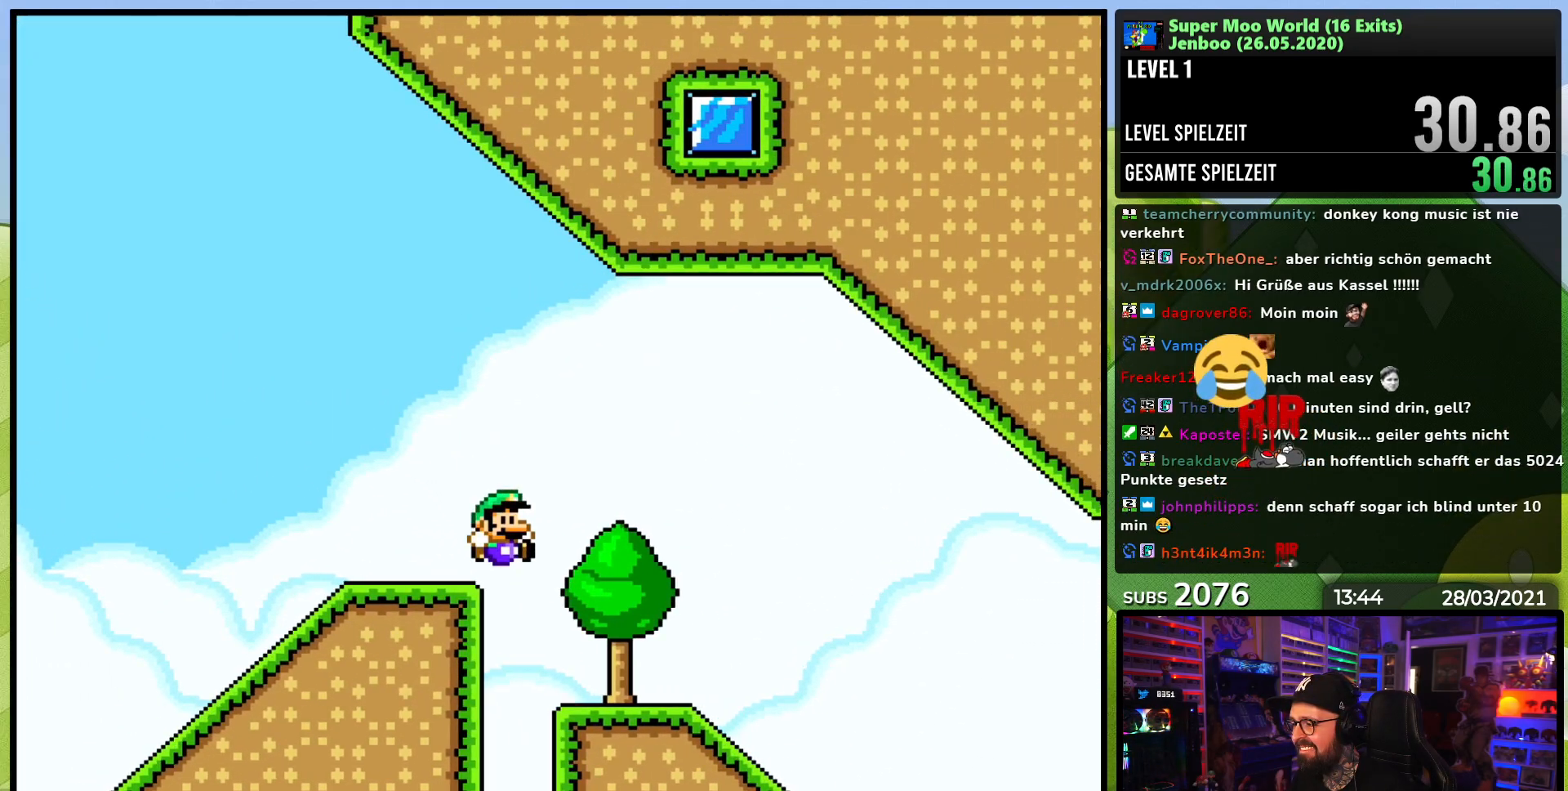
{"dt_ms": 500, "buttons": ["Y", "DPAD_DOWN"], "events": [[250, "B", "up"], [317, "DPAD_DOWN", "down"], [350, "DPAD_RIGHT", "up"]]}
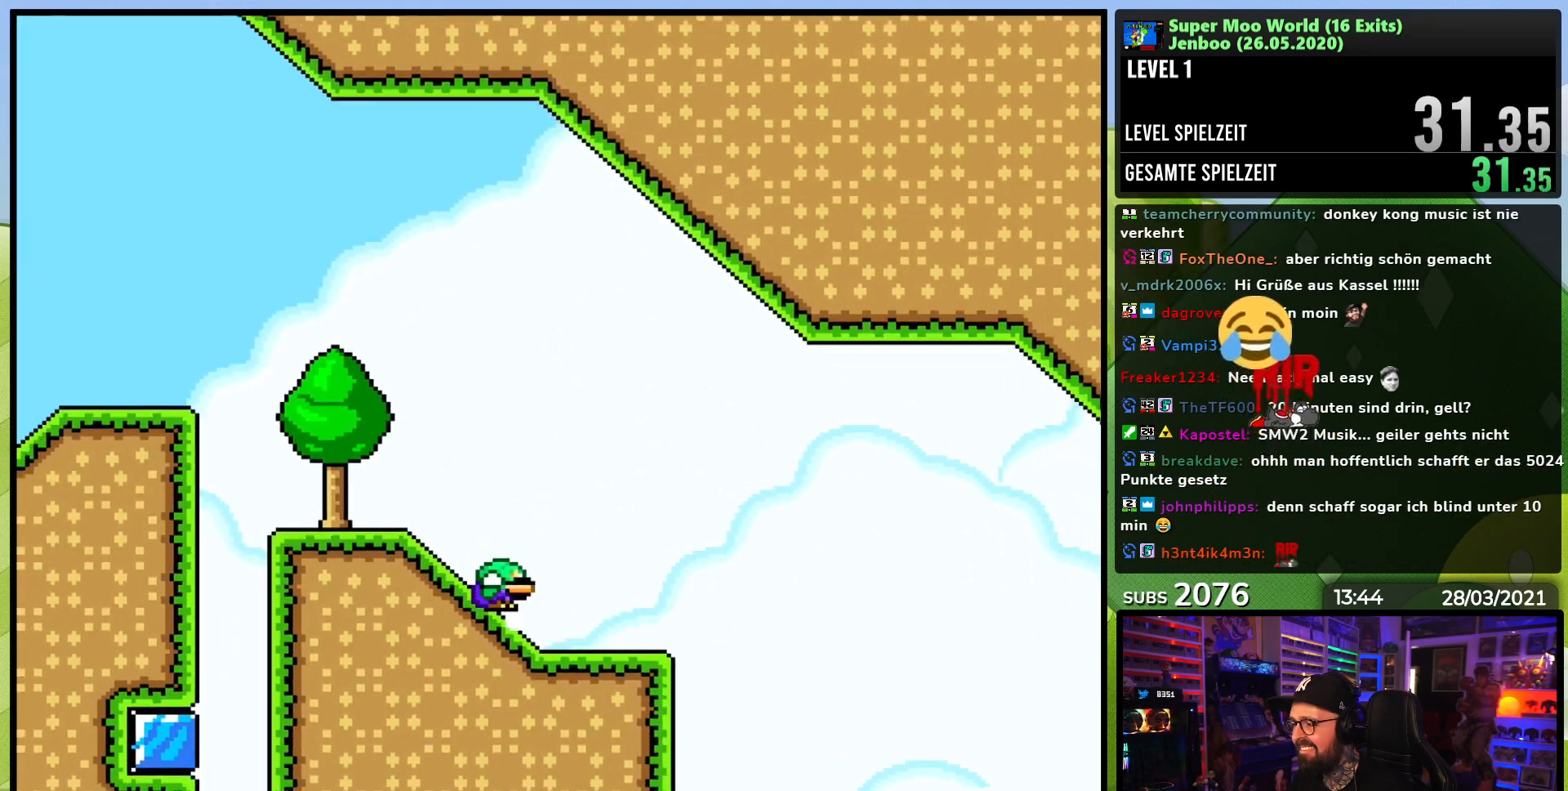
{"dt_ms": 500, "buttons": ["Y", "DPAD_RIGHT"], "events": [[133, "DPAD_RIGHT", "down"], [150, "DPAD_DOWN", "up"], [233, "B", "down"], [333, "B", "up"]]}
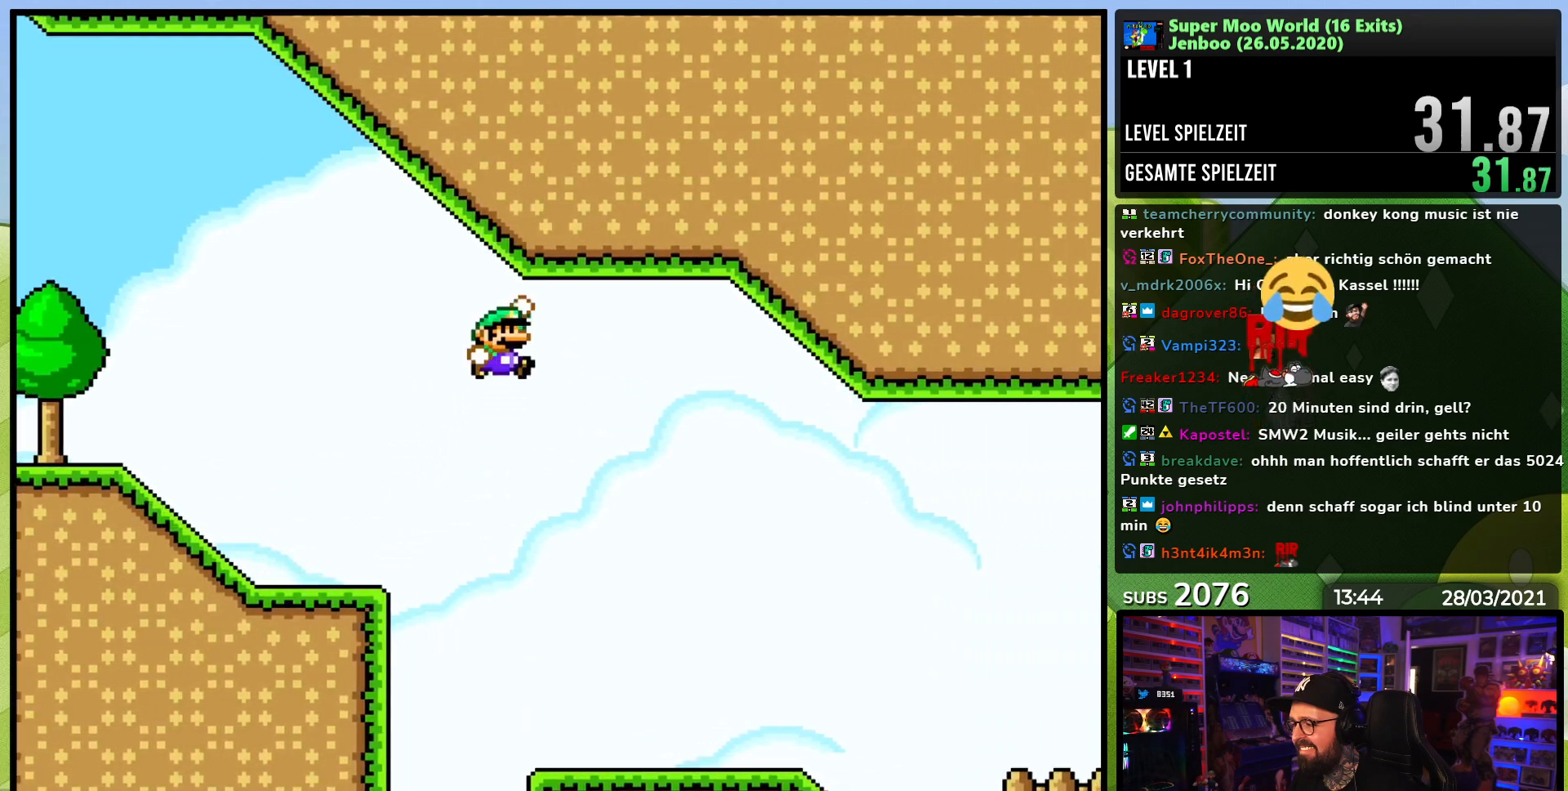
{"dt_ms": 500, "buttons": ["B", "Y", "DPAD_RIGHT"], "events": [[33, "B", "down"], [33, "DPAD_RIGHT", "up"], [300, "DPAD_RIGHT", "down"]]}
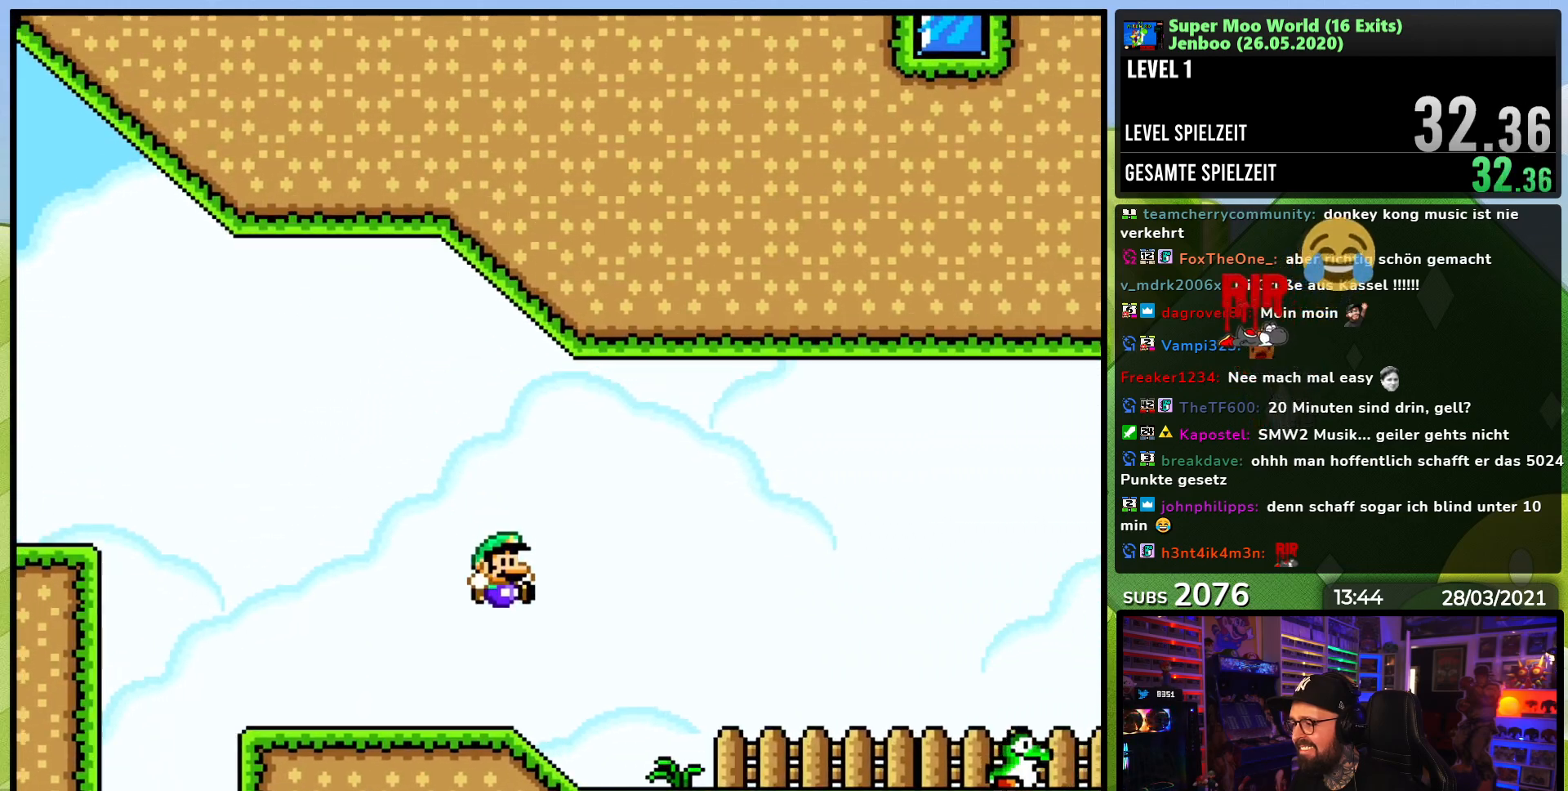
{"dt_ms": 500, "buttons": ["Y", "DPAD_RIGHT"], "events": [[167, "B", "up"]]}
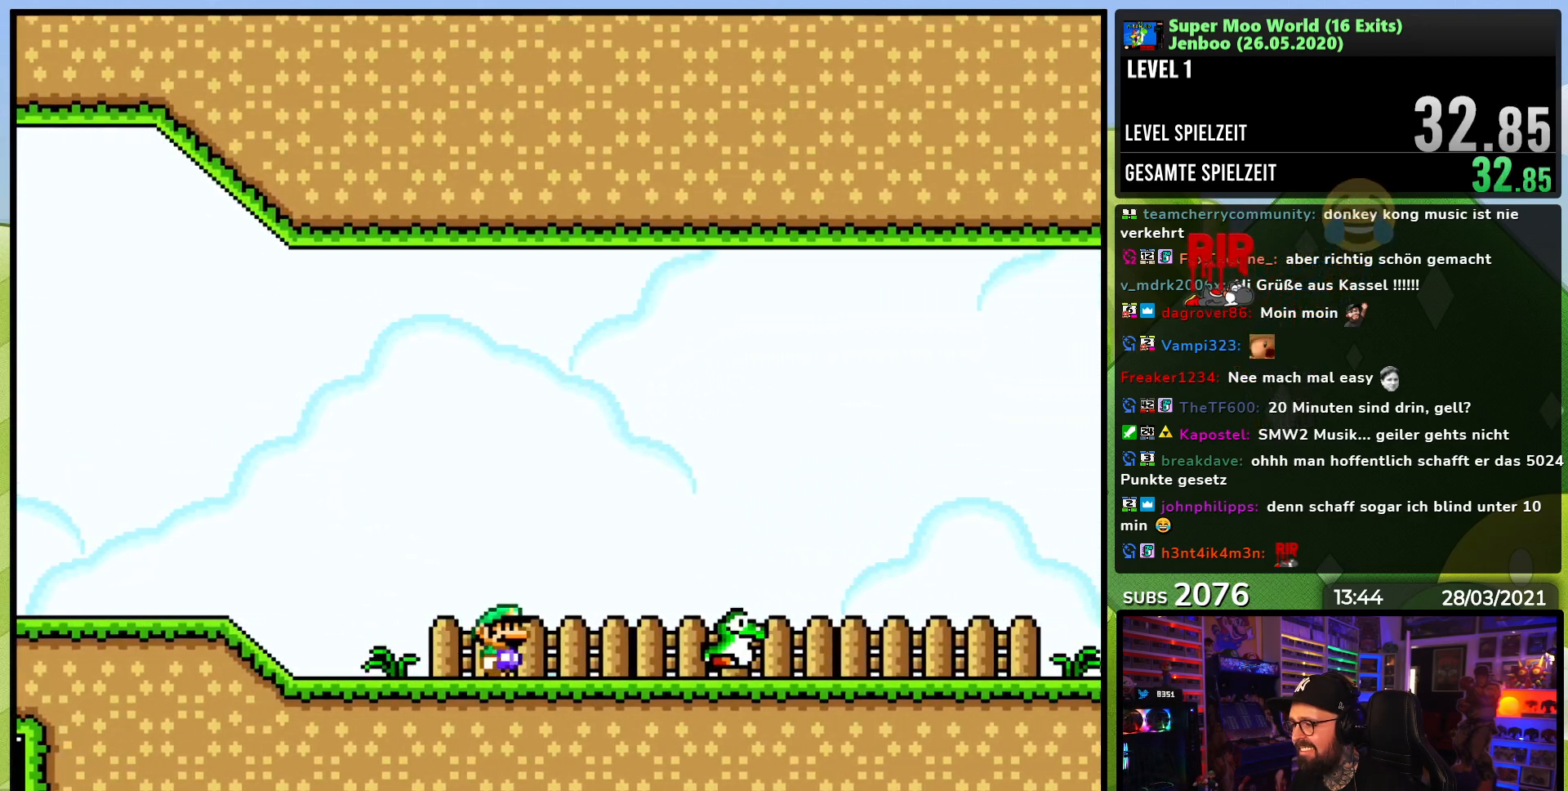
{"dt_ms": 500, "buttons": ["Y", "DPAD_RIGHT"], "events": [[233, "DPAD_LEFT", "down"], [250, "DPAD_LEFT", "up"]]}
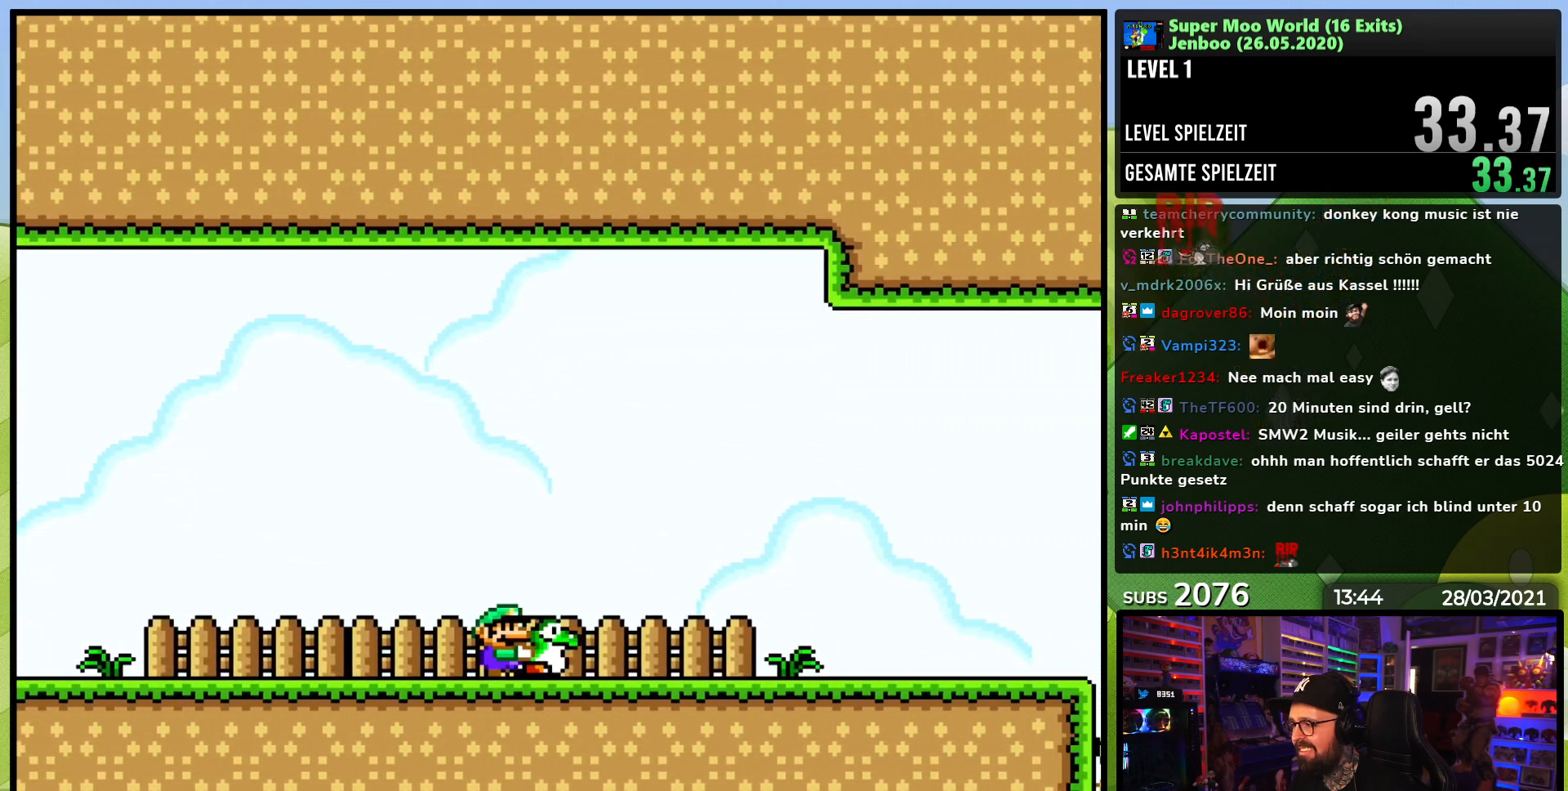
{"dt_ms": 500, "buttons": ["Y", "DPAD_RIGHT"], "events": [[233, "DPAD_LEFT", "down"], [250, "DPAD_LEFT", "up"]]}
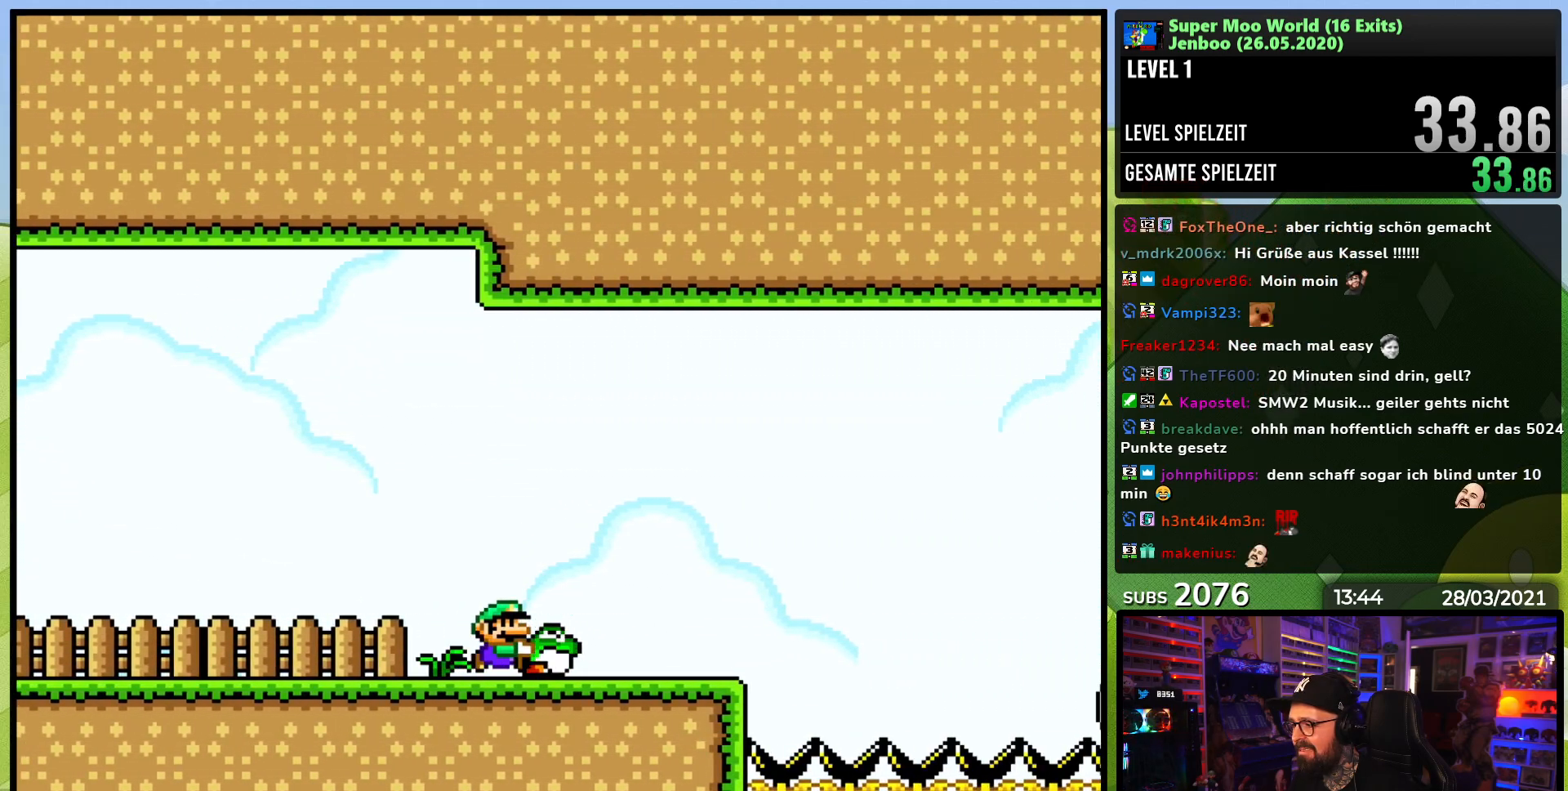
{"dt_ms": 1000, "buttons": ["B", "Y", "DPAD_LEFT"], "events": [[267, "B", "down"], [483, "DPAD_RIGHT", "up"], [500, "DPAD_LEFT", "down"]]}
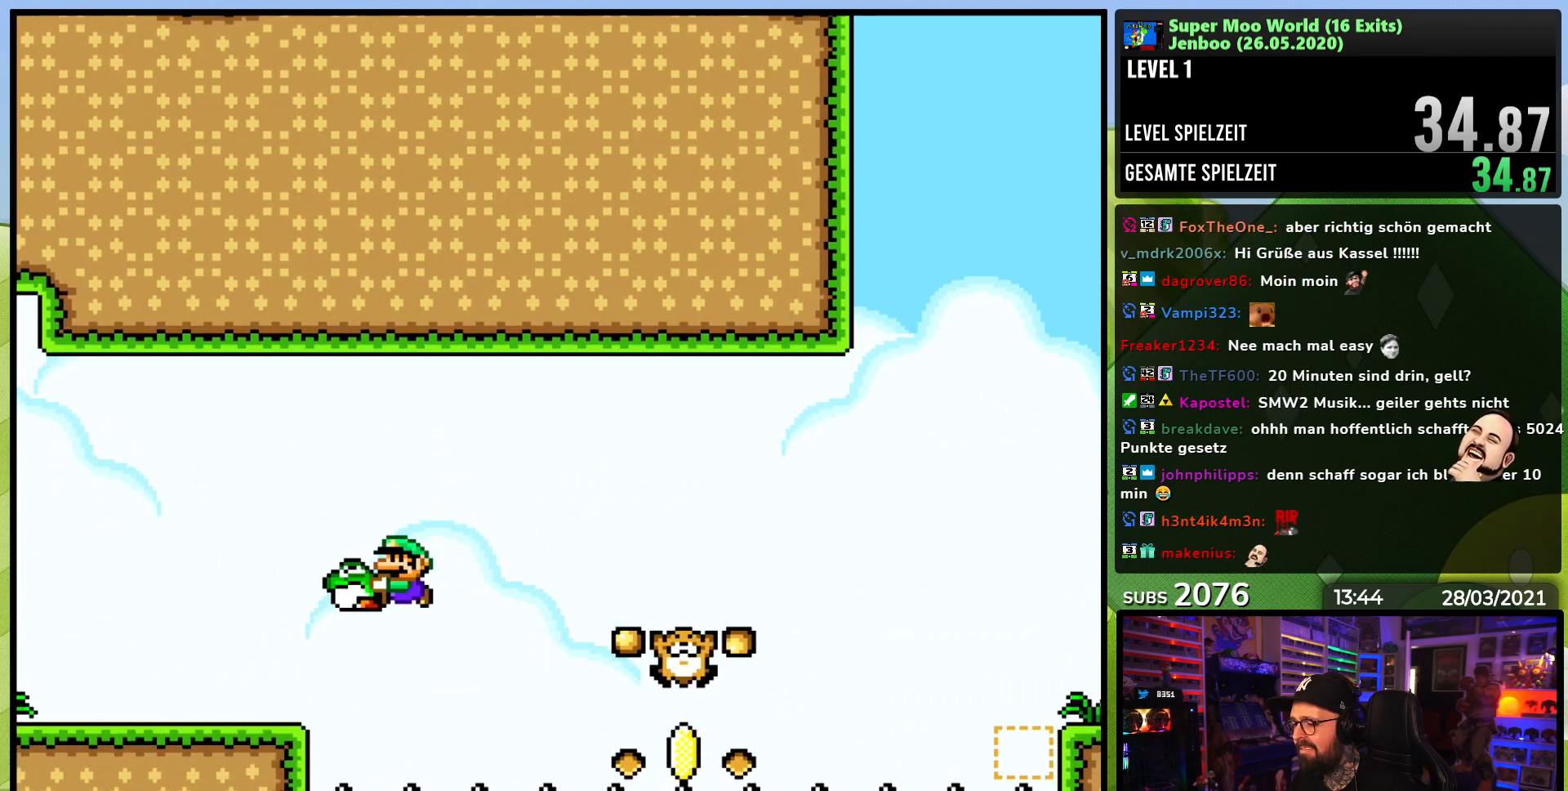
{"dt_ms": 500, "buttons": ["B", "Y"], "events": [[300, "DPAD_LEFT", "up"], [317, "DPAD_RIGHT", "down"], [333, "B", "up"], [383, "DPAD_RIGHT", "up"], [417, "B", "down"]]}
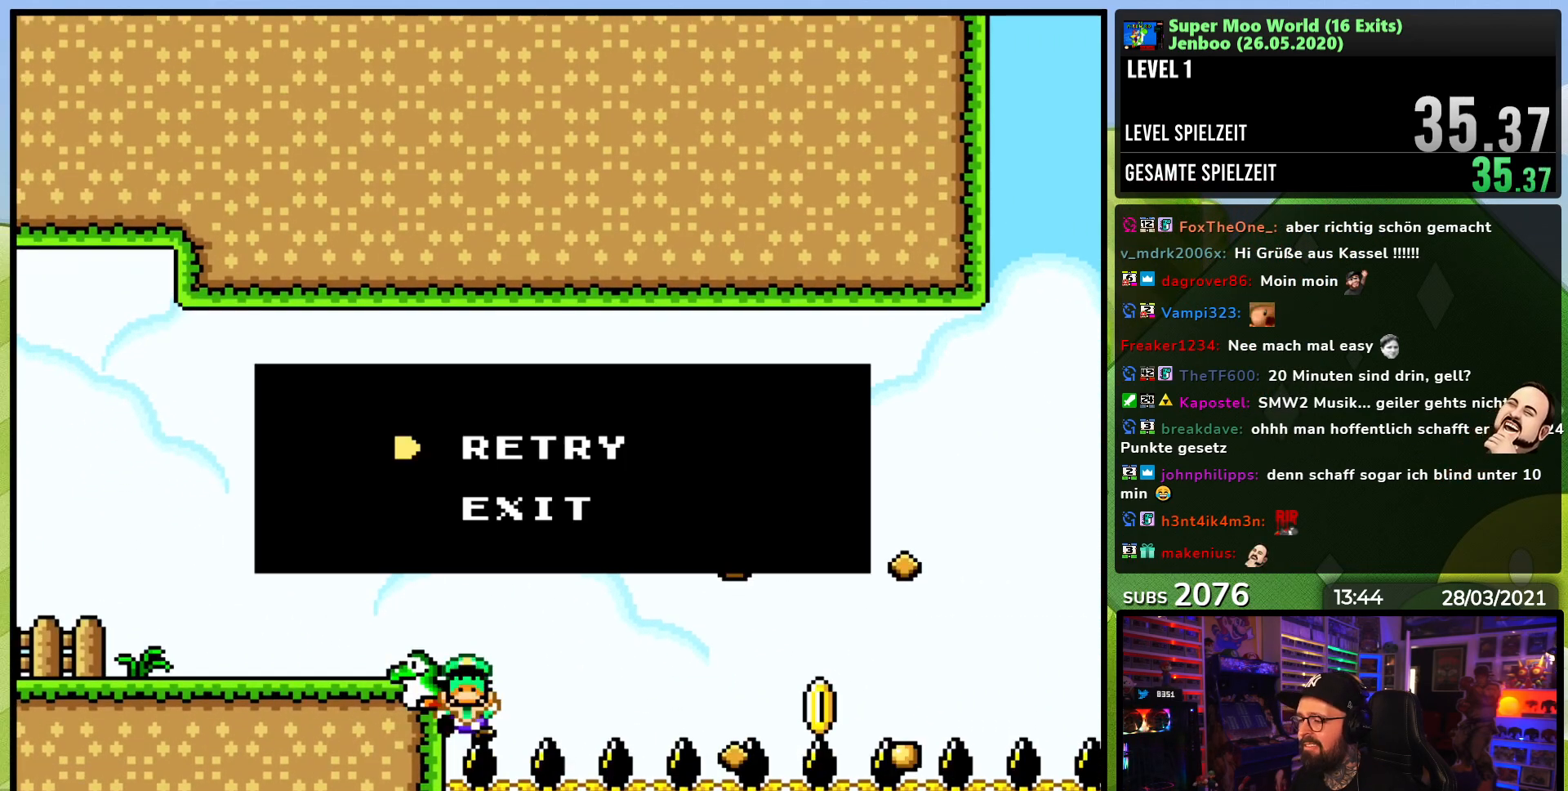
{"dt_ms": 500, "buttons": [], "events": [[17, "B", "up"], [117, "Y", "up"], [200, "B", "down"], [317, "B", "up"], [367, "B", "down"], [500, "B", "up"]]}
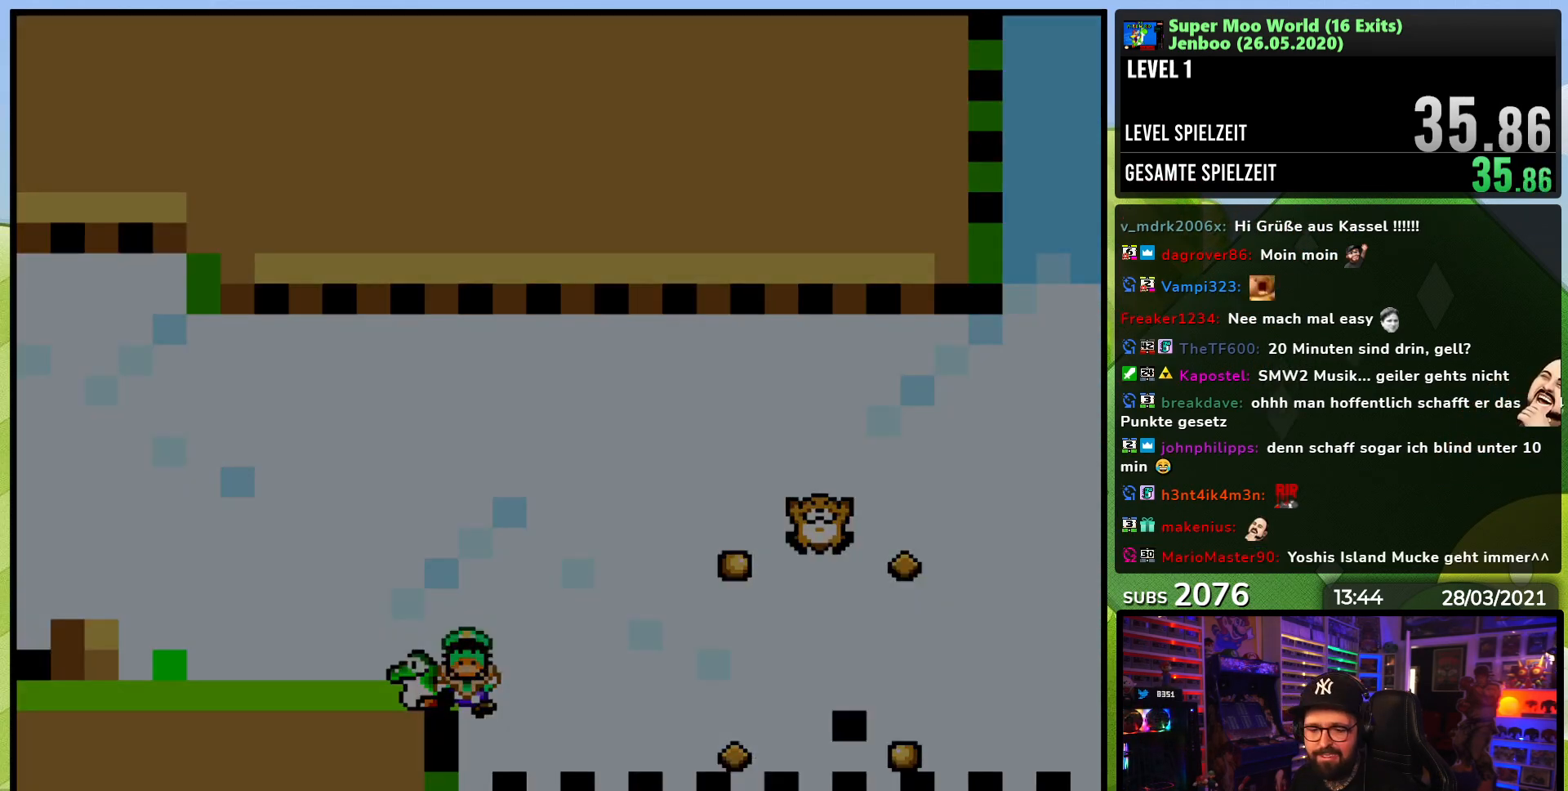
{"dt_ms": 500, "buttons": ["B", "Y"], "events": [[117, "Y", "down"], [200, "B", "down"], [267, "B", "up"], [417, "B", "down"]]}
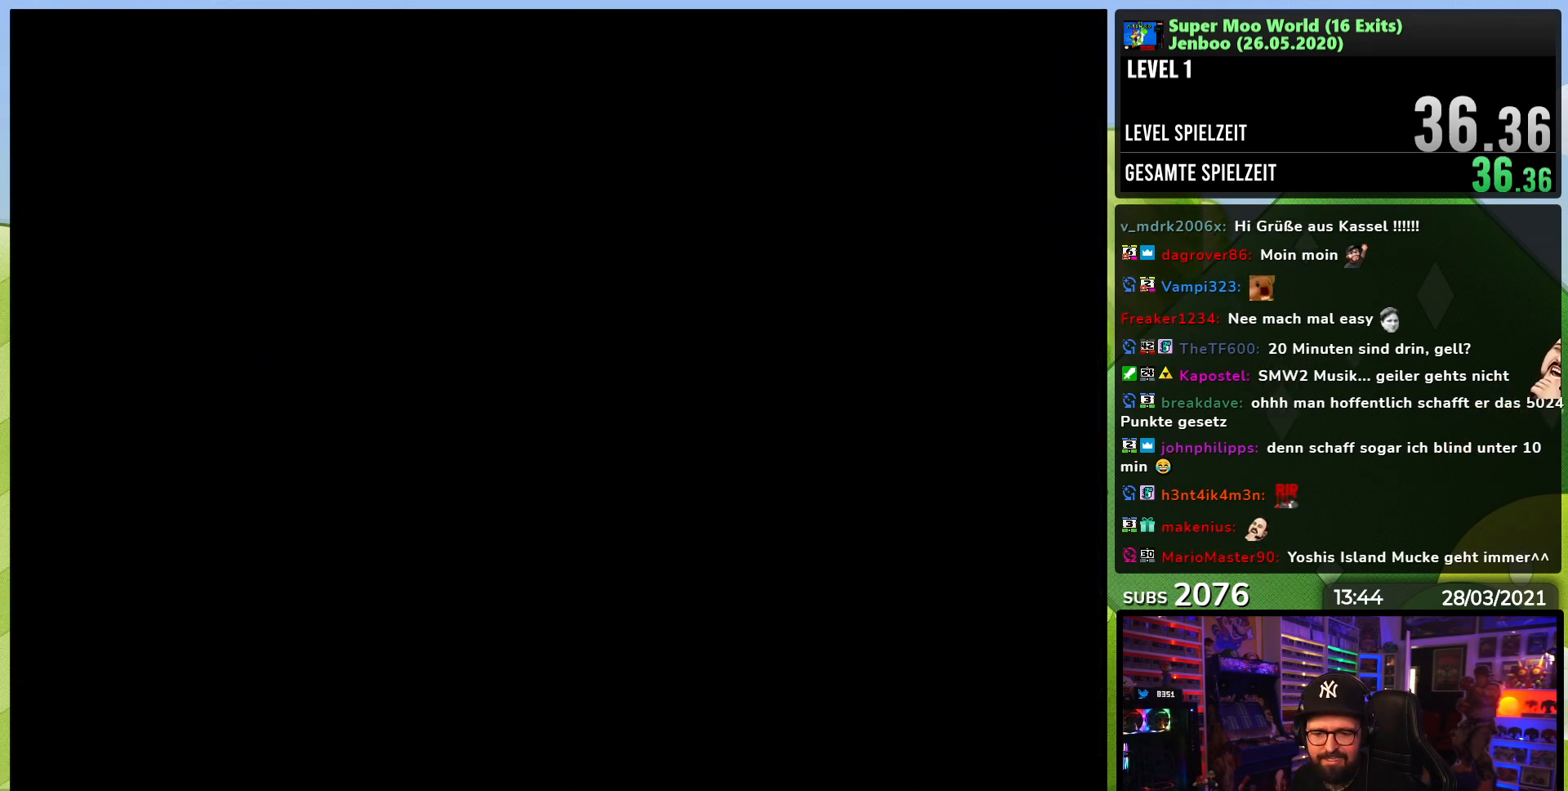
{"dt_ms": 500, "buttons": ["Y", "DPAD_RIGHT"], "events": [[50, "B", "up"], [233, "DPAD_RIGHT", "down"]]}
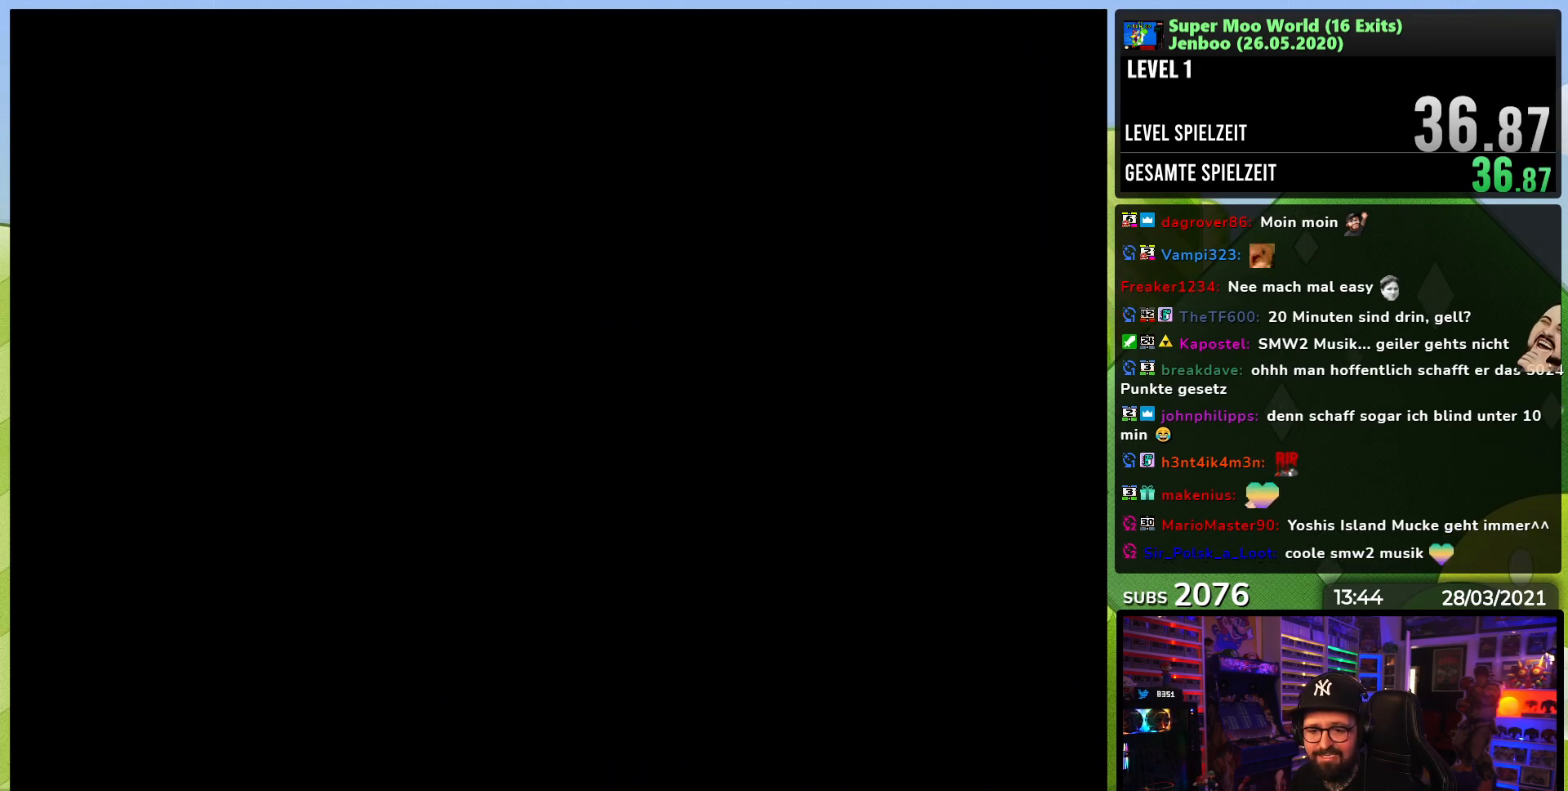
{"dt_ms": 500, "buttons": ["Y", "DPAD_RIGHT"], "events": []}
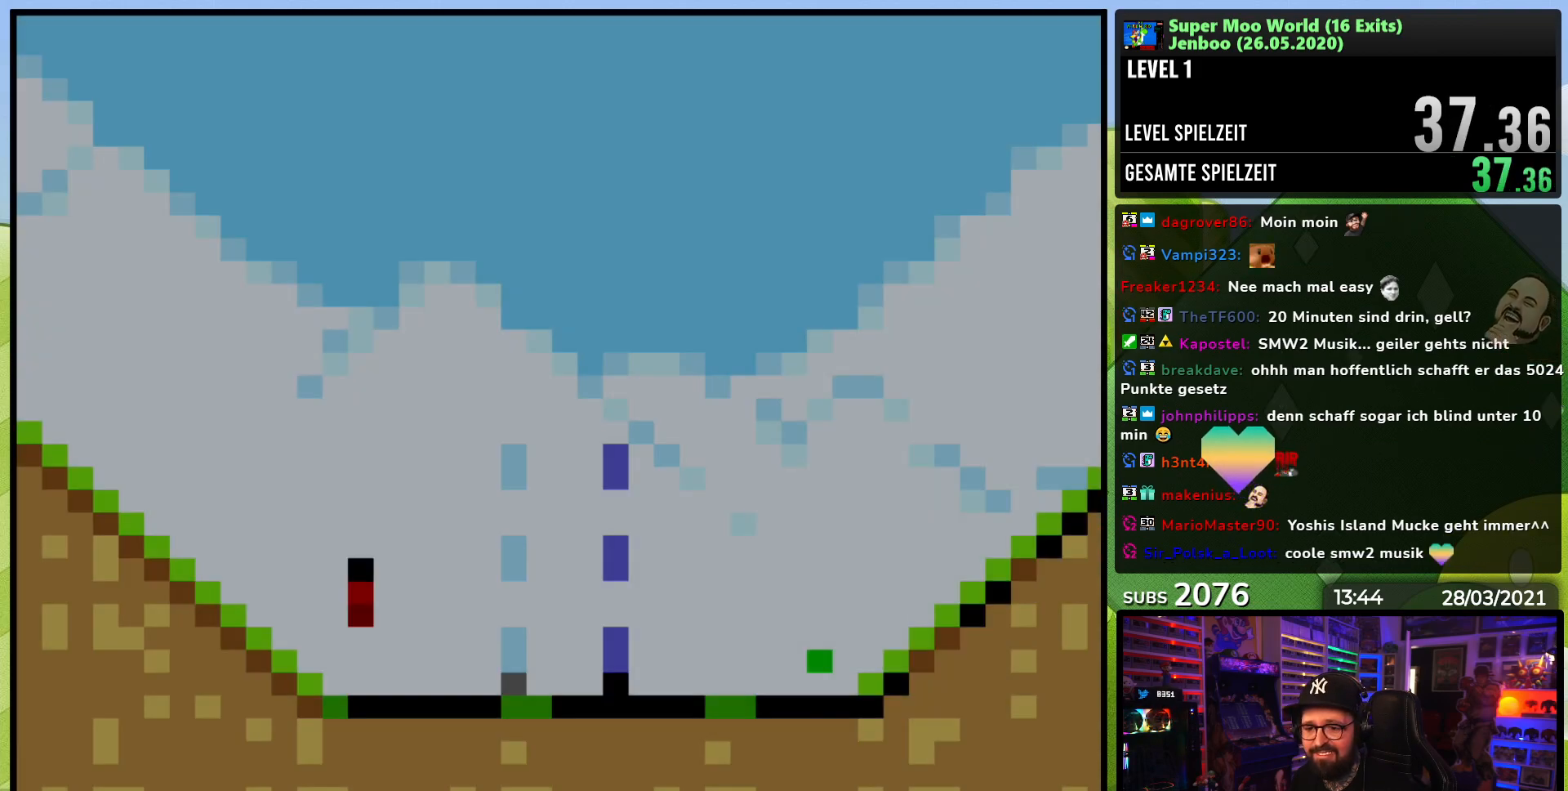
{"dt_ms": 1000, "buttons": ["B", "Y", "DPAD_RIGHT"]}